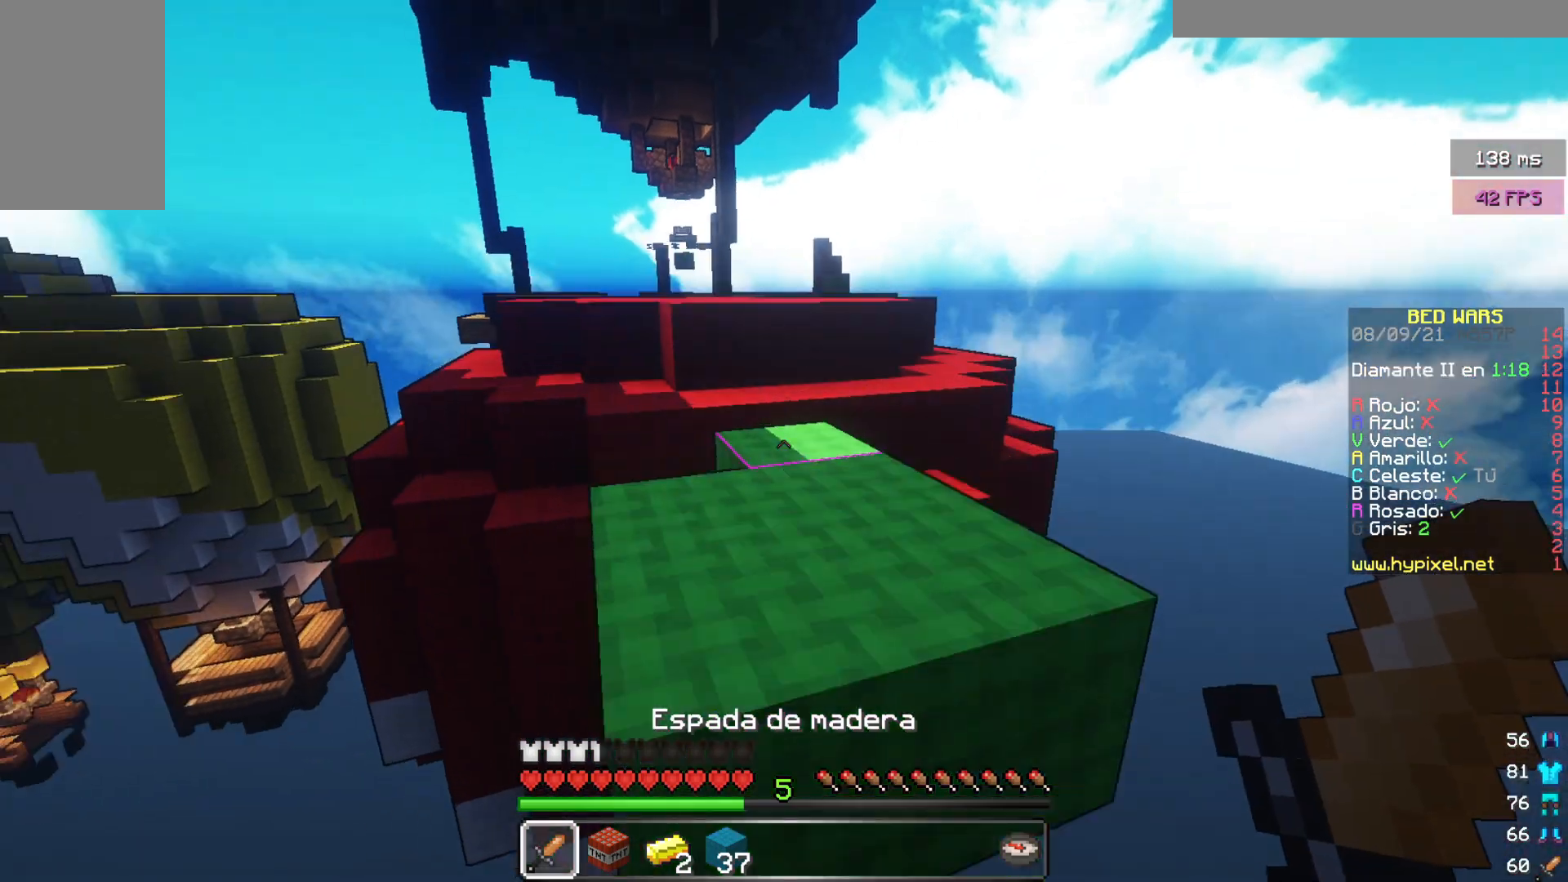
Gameplay with keyboard and mouse; each line is a JSON object with the keys and mouse buttons held at the frame after it. "events" lists presses ("down") and releases ("up") of "a", "d", "s", "w", "mouse_left" and "mouse_right" between this image and that frame as [ms after this image, input, new state], when the widget could be followed in between. "mouse_left", "mouse_right" = the "left", "right" buttons of the "mouse" list. No other keys are recorded. Fast repeated clicks can show as one long hold. Mouse movement is not recorded.
{"keys": ["w"], "mouse": [], "events": []}
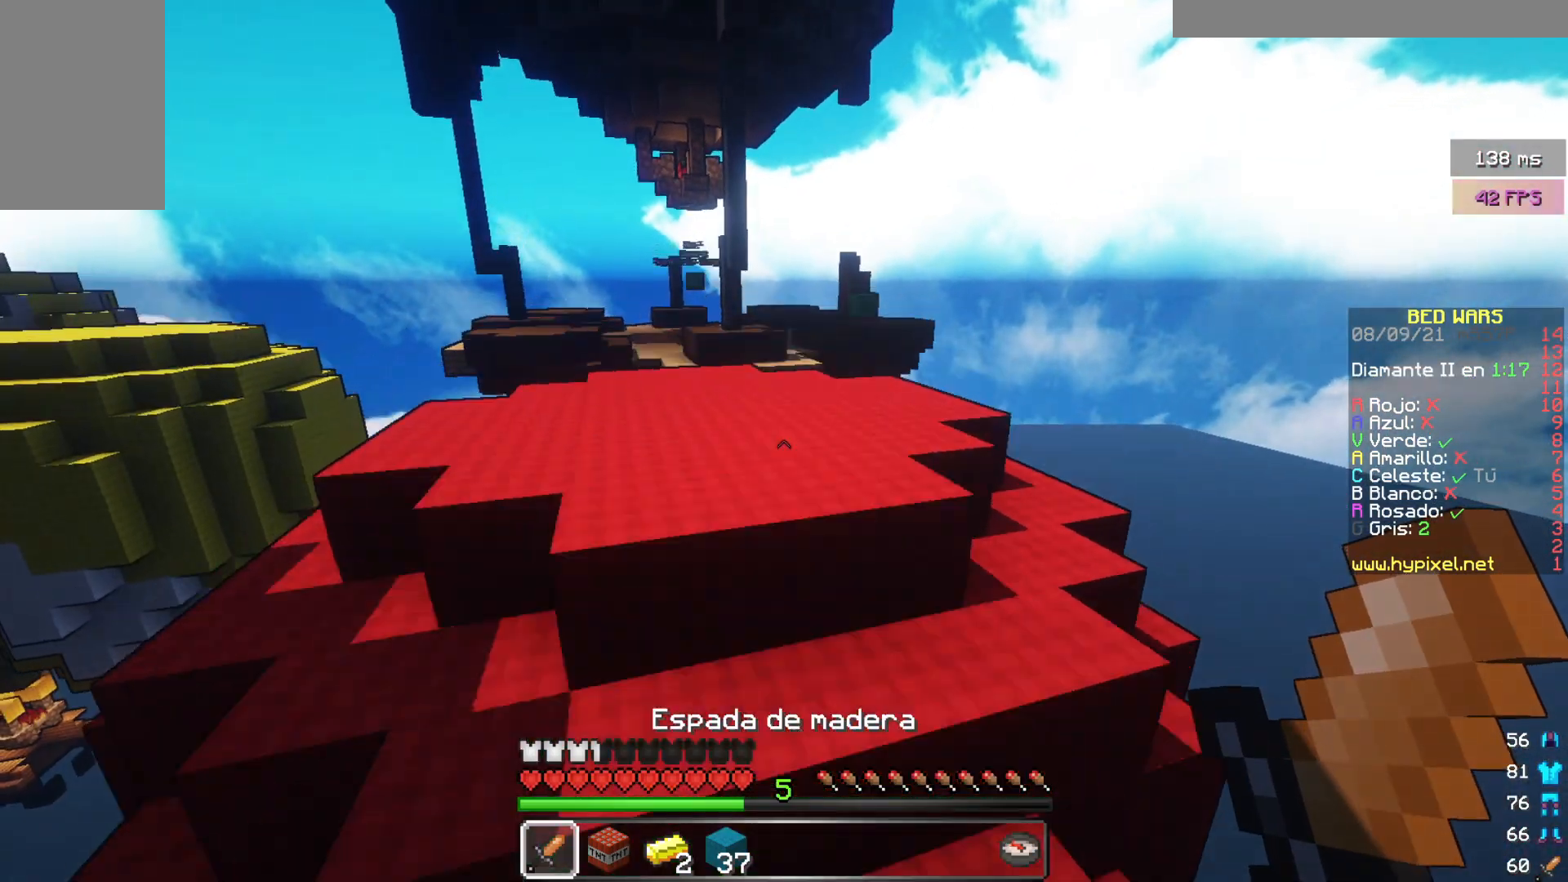
{"keys": ["w"], "mouse": ["left"], "events": [[117, "mouse_left", "down"], [333, "mouse_left", "up"], [367, "mouse_left", "down"]]}
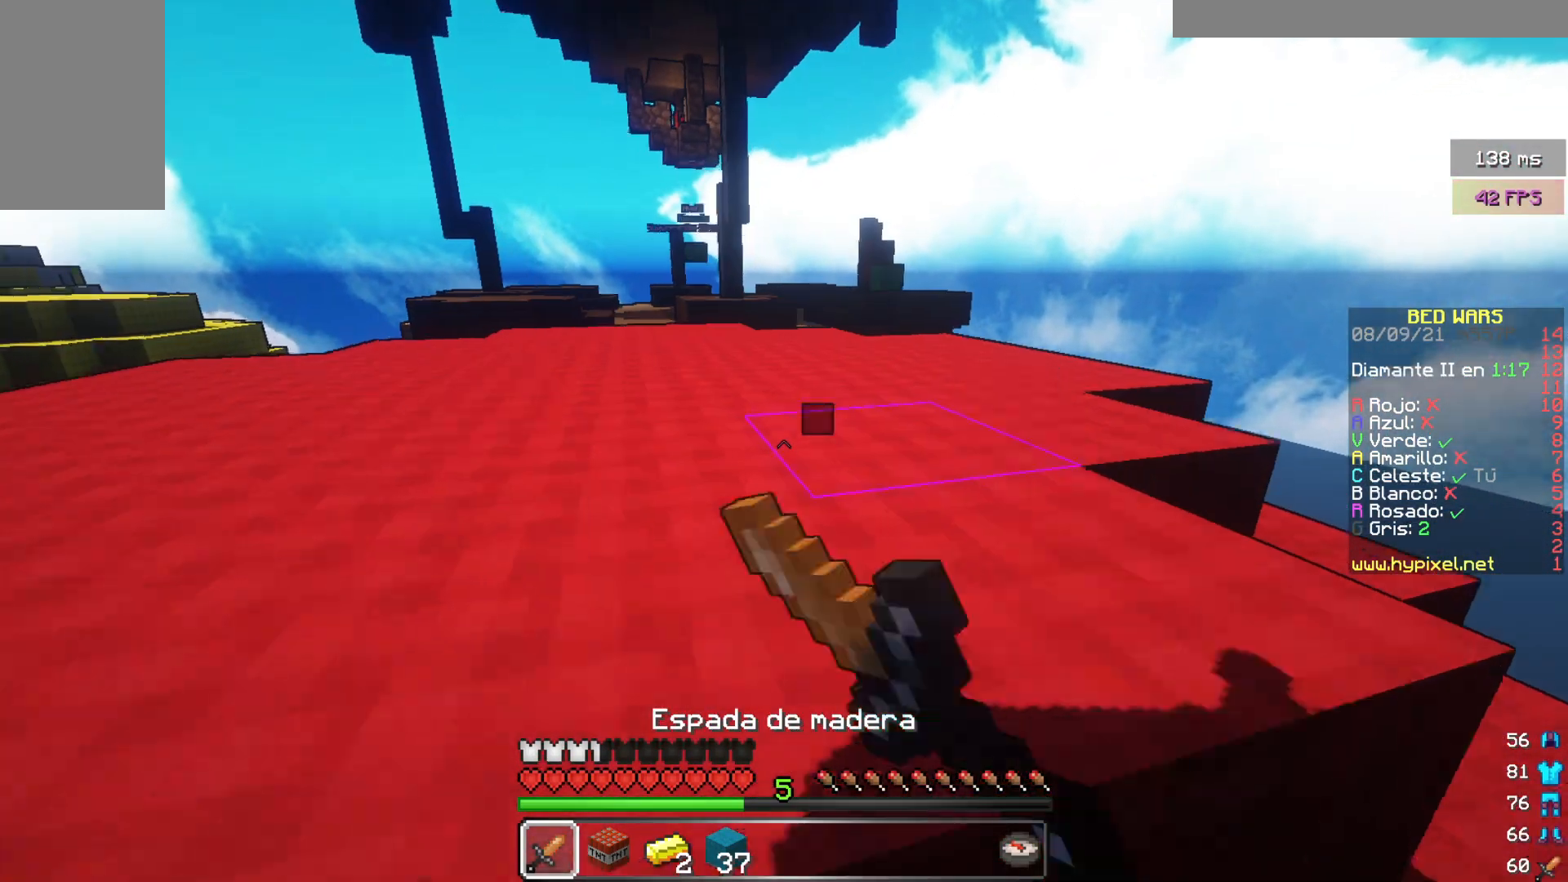
{"keys": ["w"], "mouse": [], "events": [[217, "mouse_left", "up"]]}
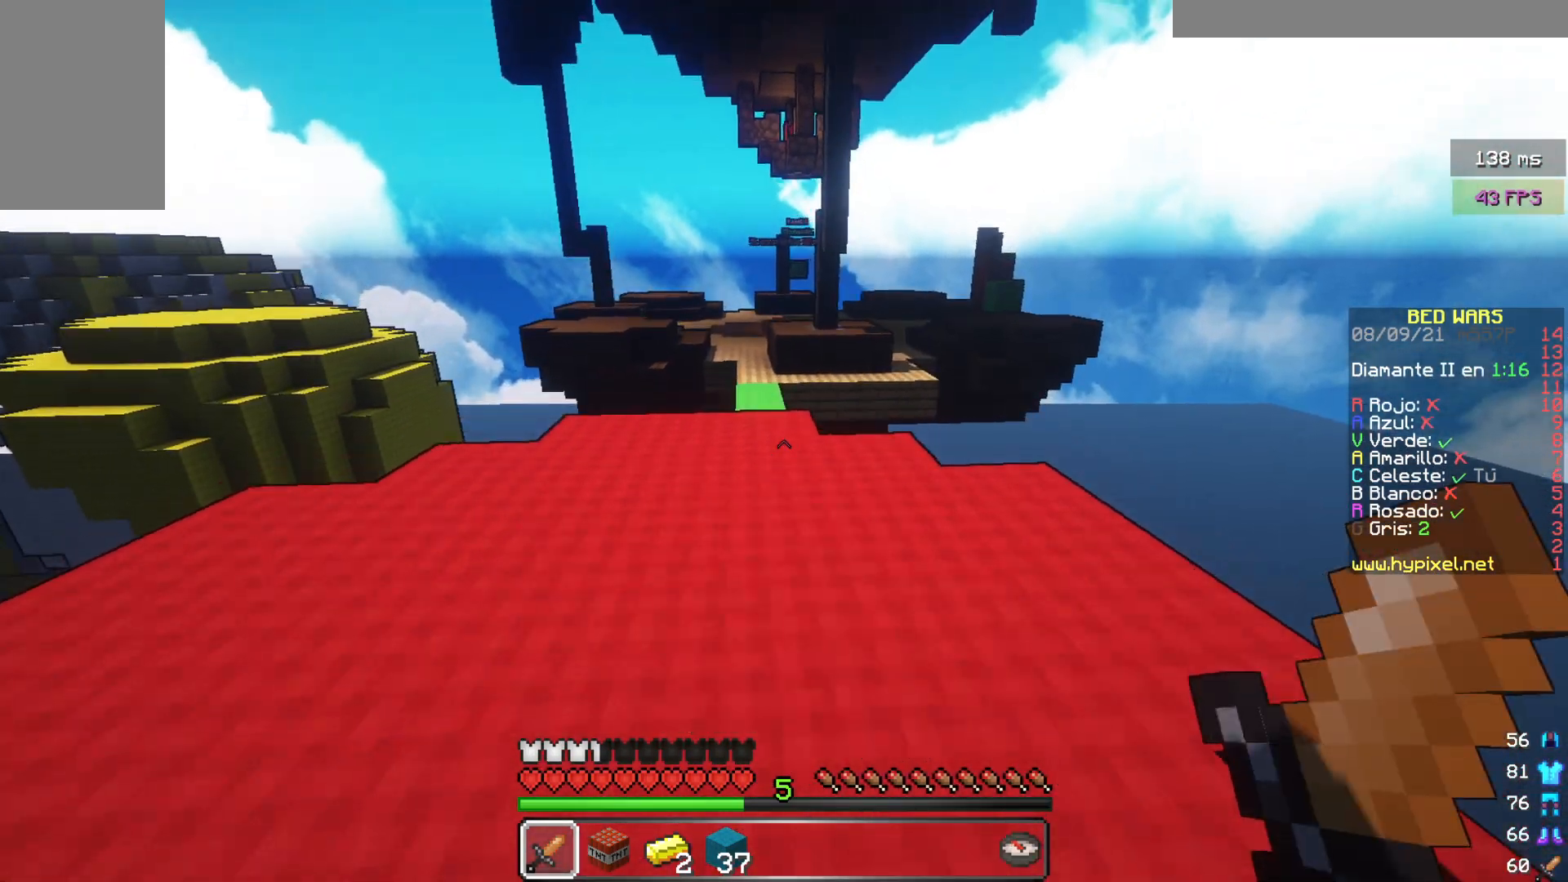
{"keys": ["w"], "mouse": ["left"], "events": [[17, "mouse_left", "down"], [117, "mouse_left", "up"], [217, "mouse_left", "down"], [417, "mouse_left", "up"], [500, "mouse_left", "down"]]}
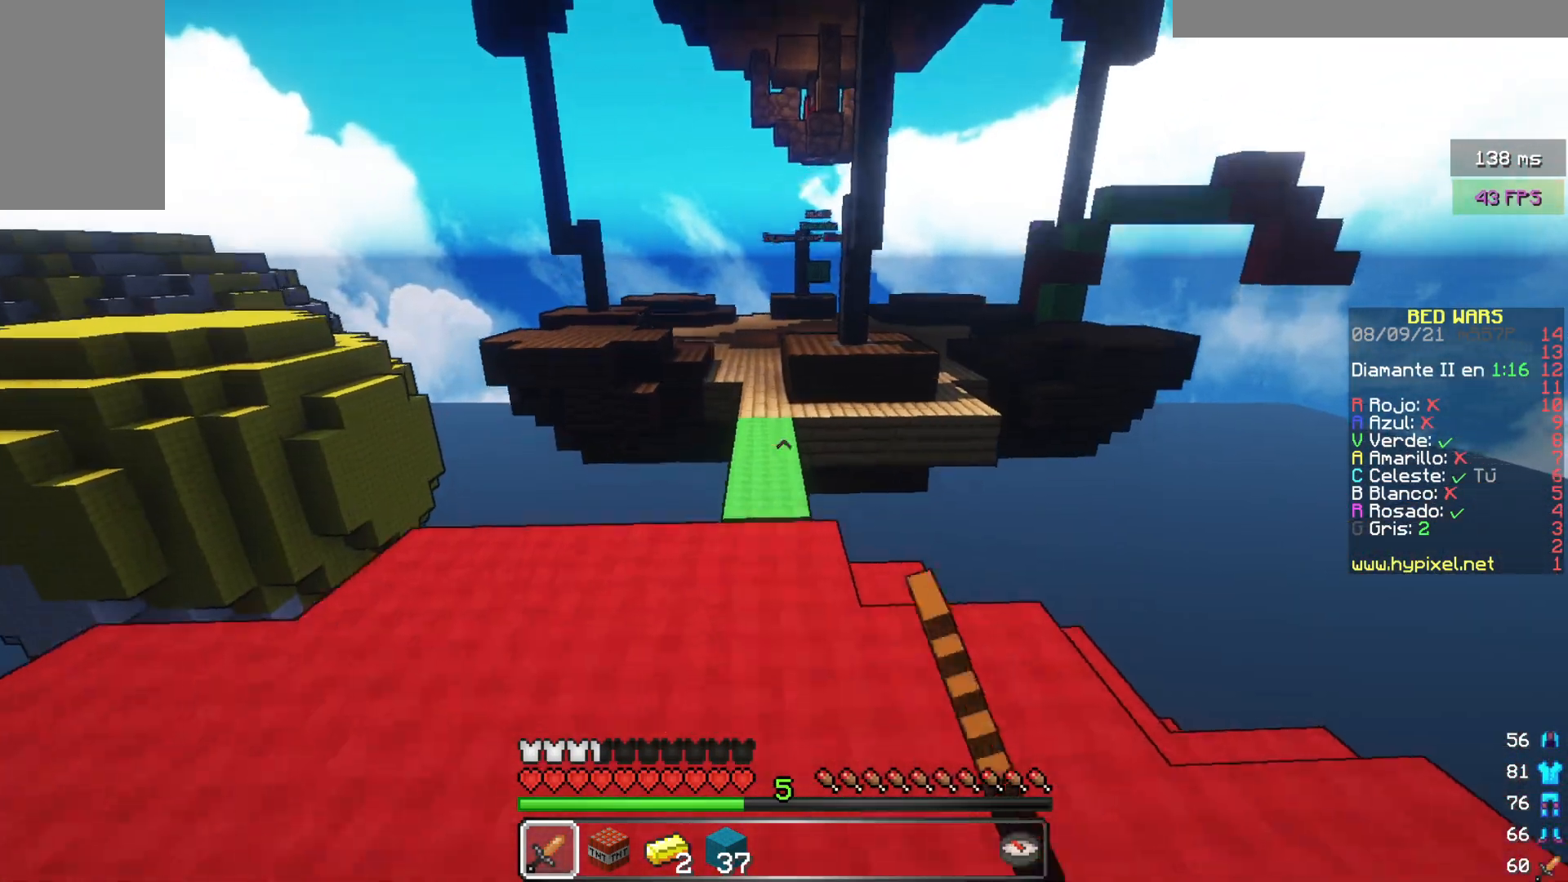
{"keys": ["w"], "mouse": [], "events": [[117, "mouse_left", "up"], [217, "mouse_left", "down"], [433, "mouse_left", "up"]]}
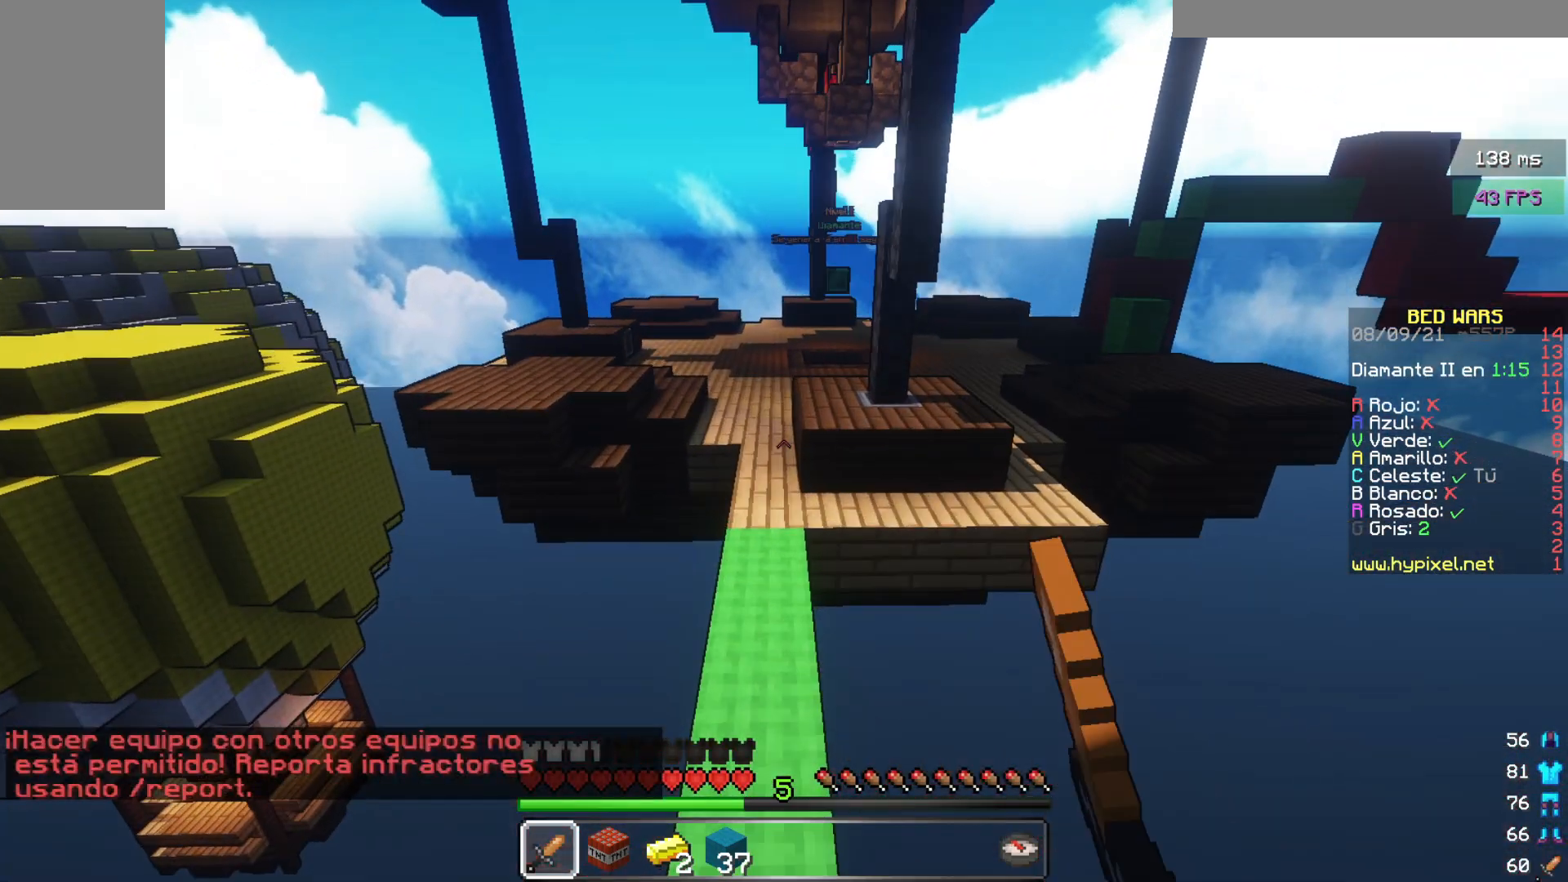
{"keys": ["w"], "mouse": ["left"], "events": [[100, "mouse_left", "down"]]}
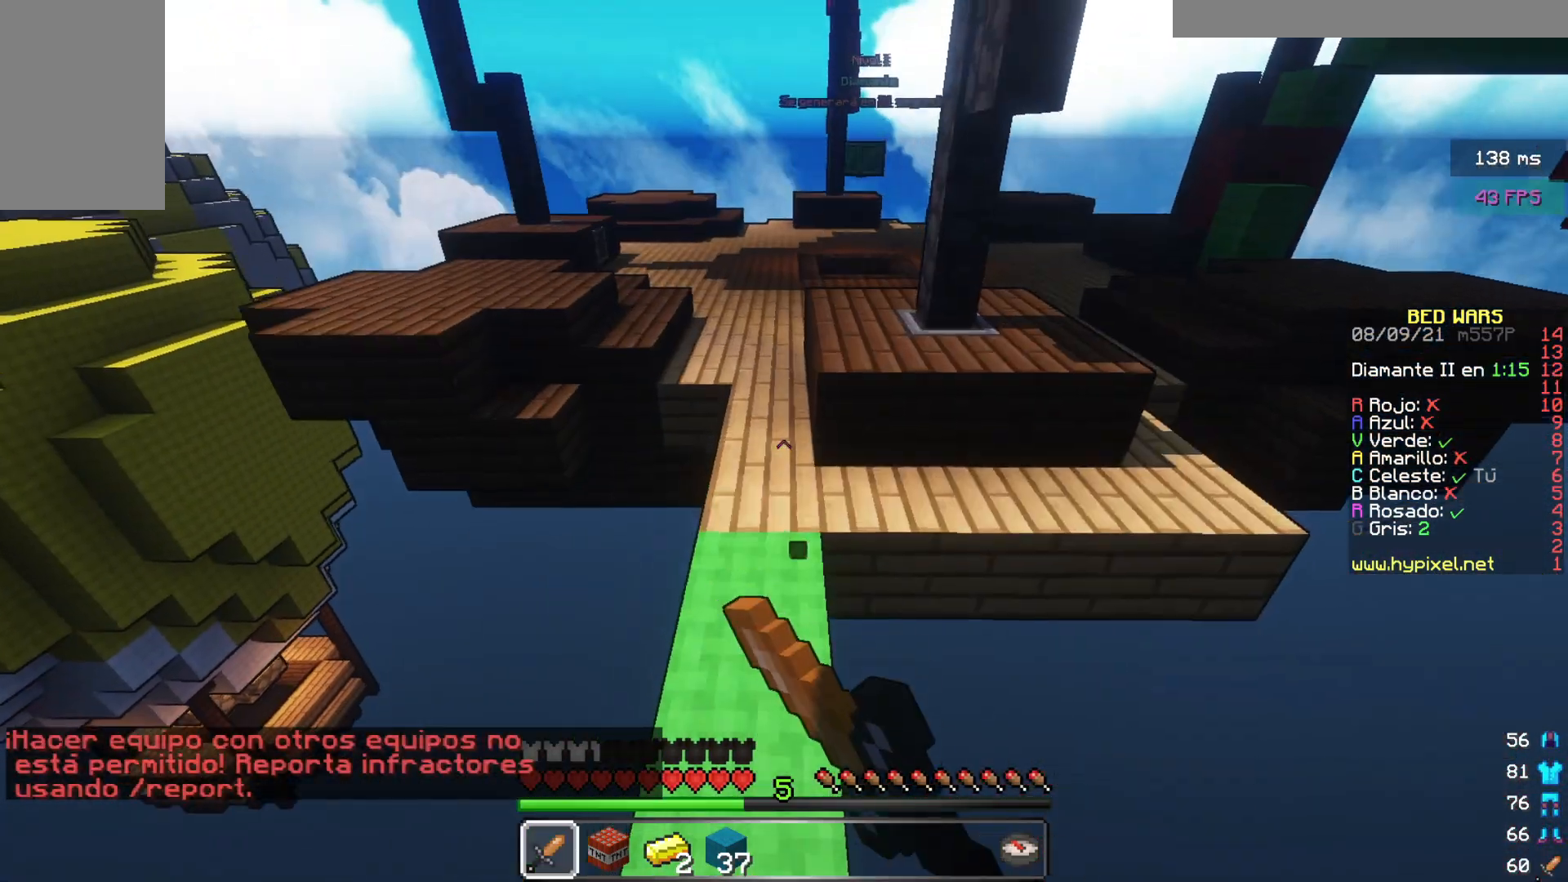
{"keys": ["w"], "mouse": [], "events": [[33, "mouse_left", "up"], [250, "mouse_left", "down"], [417, "mouse_left", "up"]]}
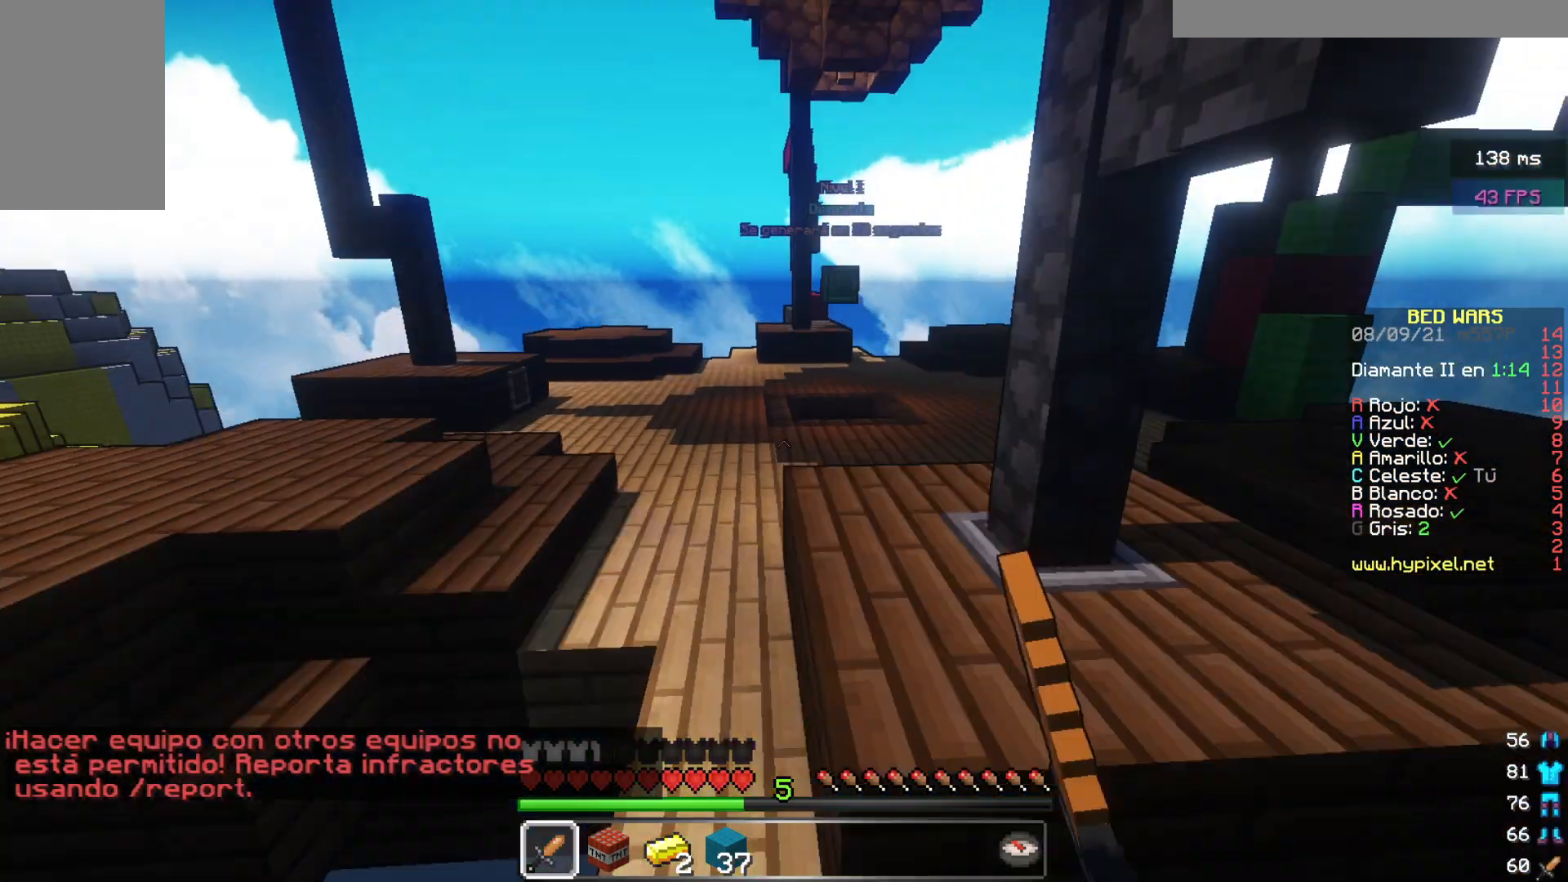
{"keys": ["w"], "mouse": ["left"], "events": [[83, "mouse_left", "down"], [283, "mouse_left", "up"], [400, "mouse_left", "down"]]}
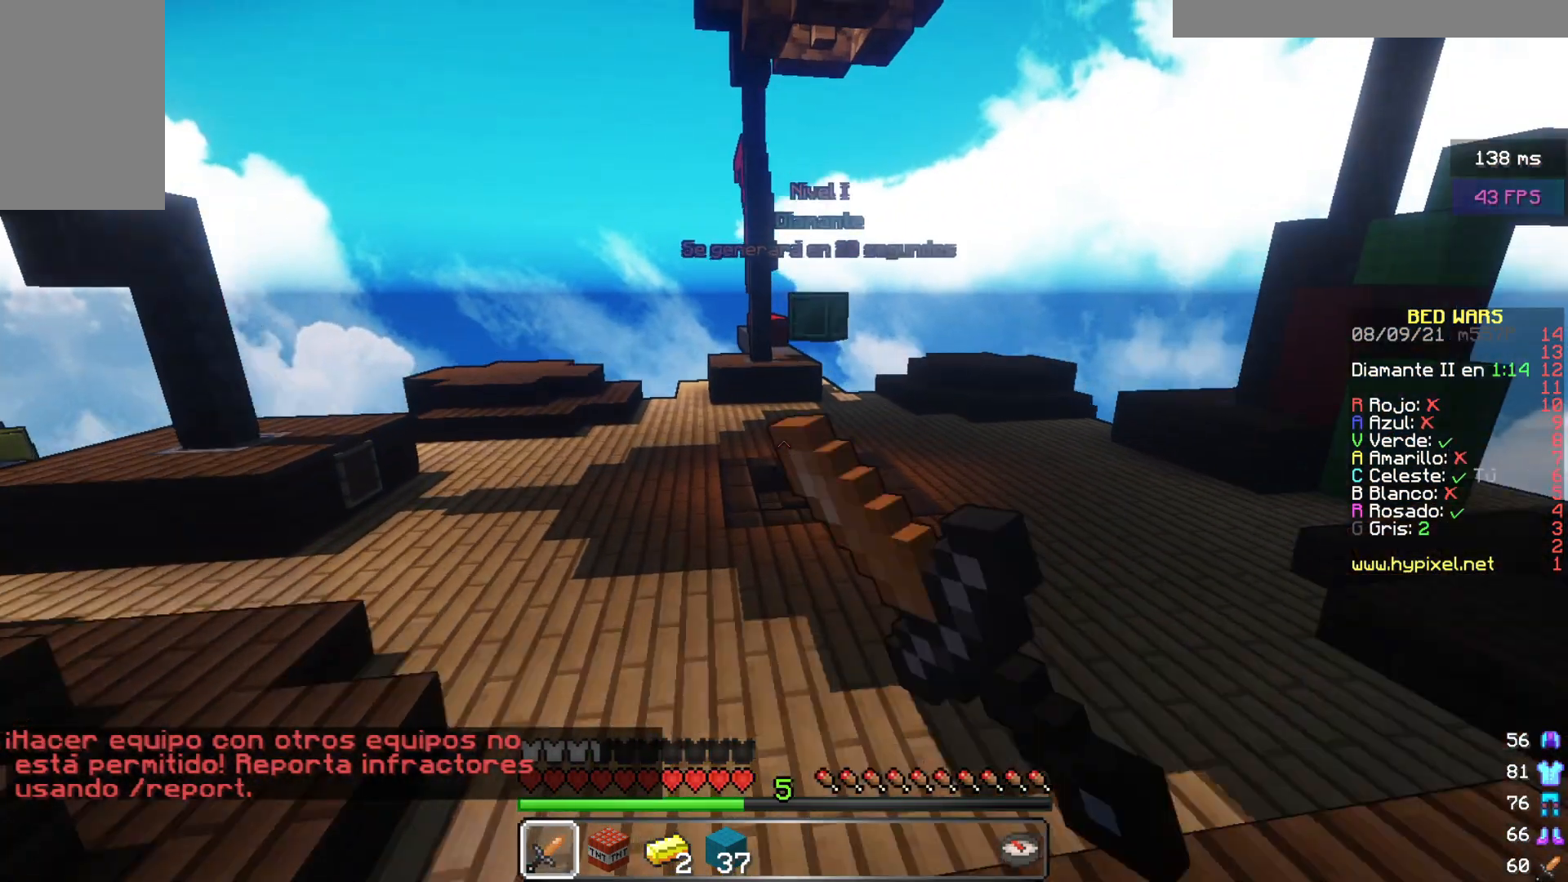
{"keys": ["w"], "mouse": [], "events": [[83, "mouse_left", "up"]]}
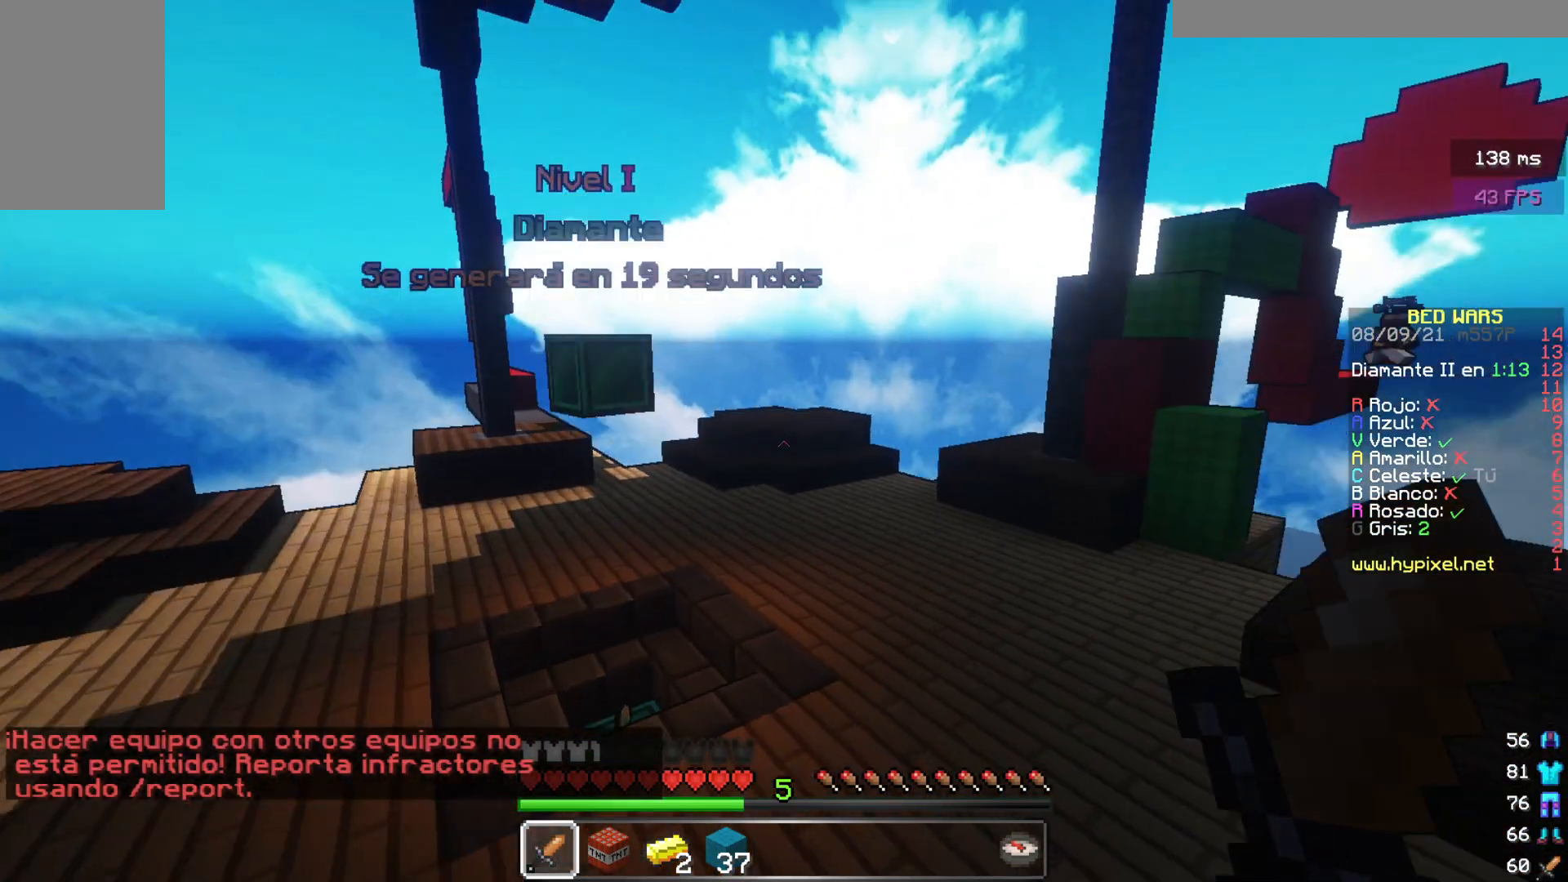
{"keys": ["w"], "mouse": [], "events": []}
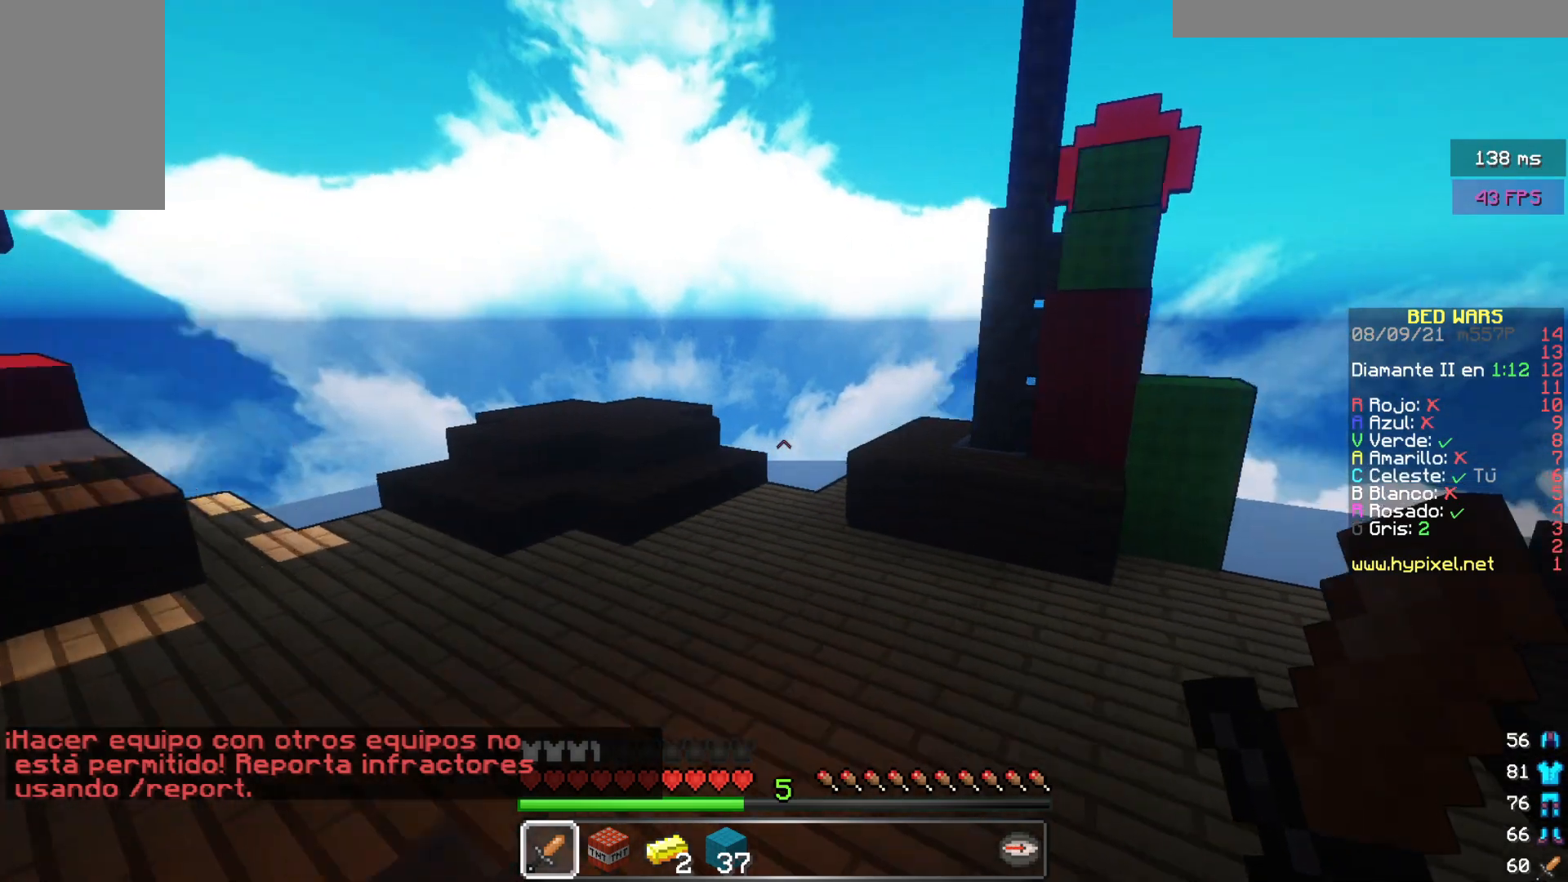
{"keys": ["w"], "mouse": [], "events": []}
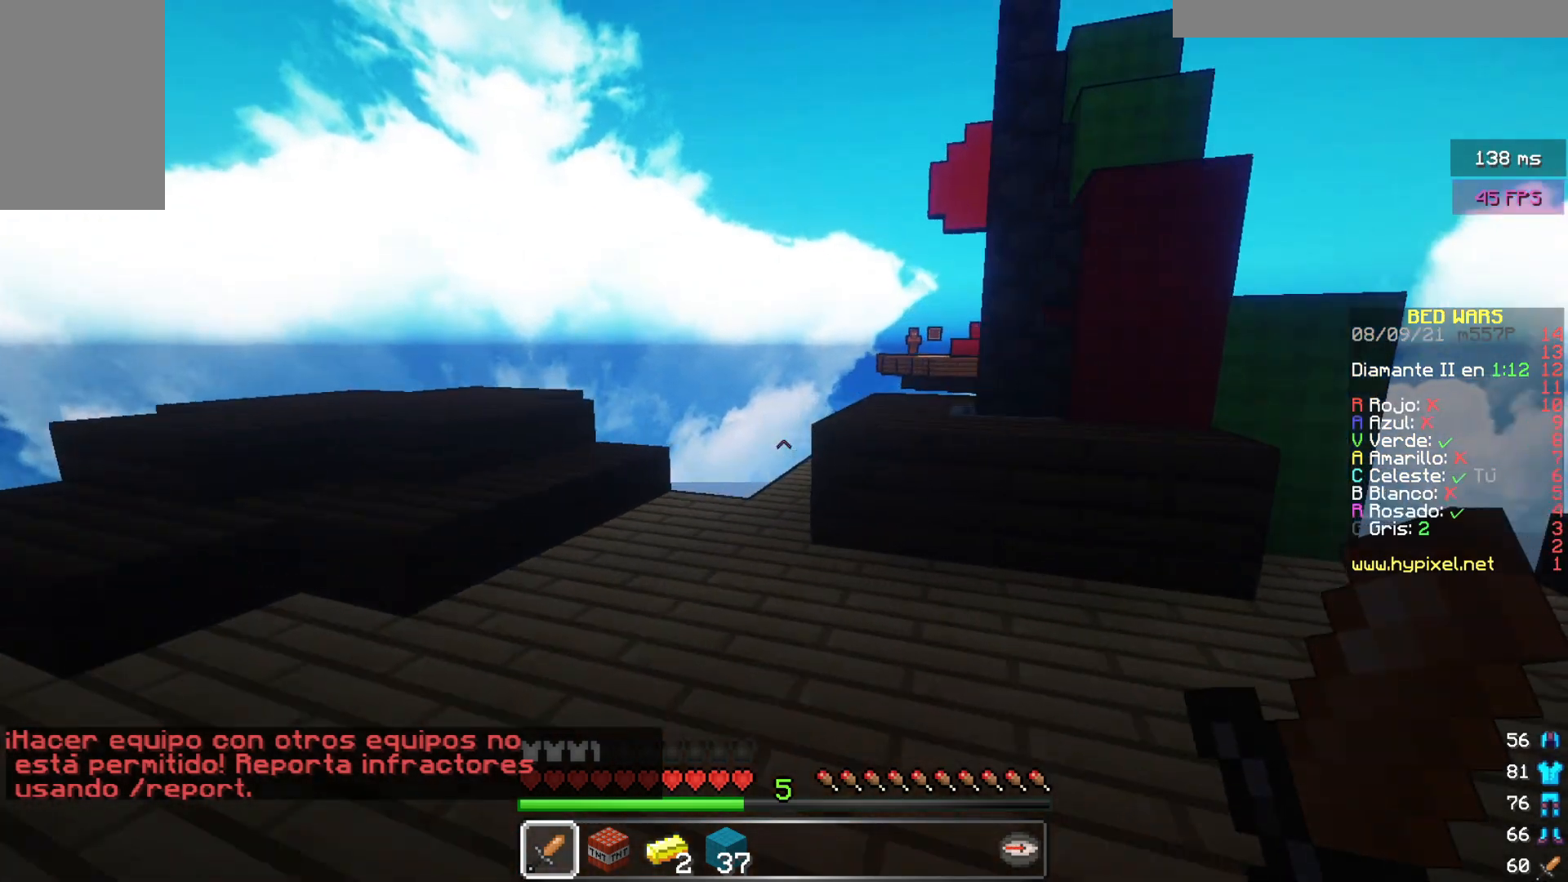
{"keys": ["w"], "mouse": [], "events": []}
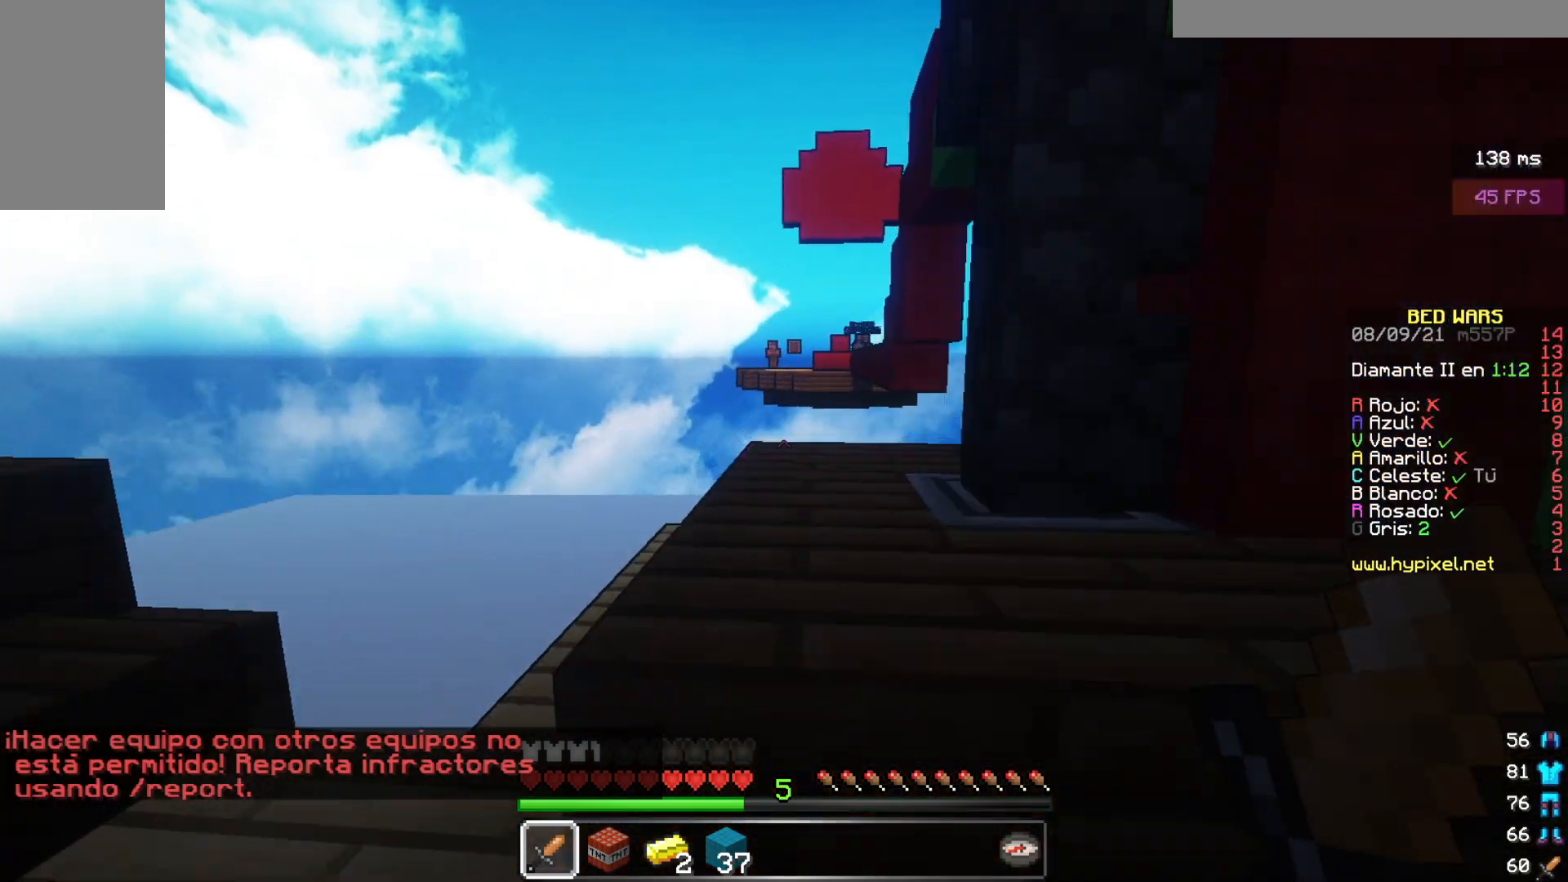
{"keys": ["w"], "mouse": [], "events": [[67, "a", "down"], [67, "w", "up"], [317, "a", "up"], [483, "w", "down"]]}
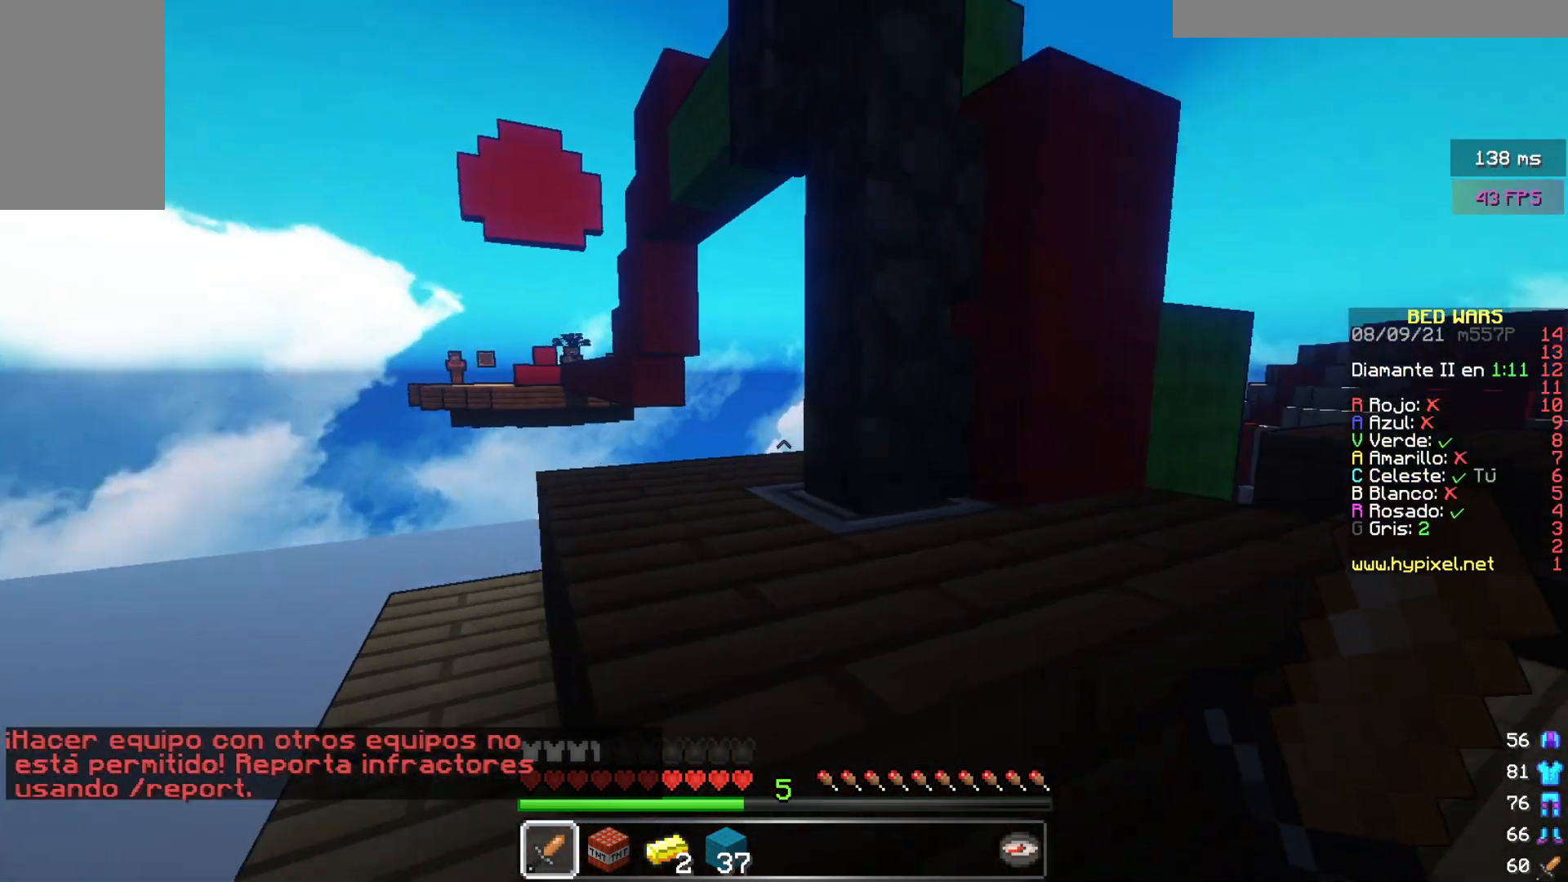
{"keys": [], "mouse": [], "events": [[417, "w", "up"]]}
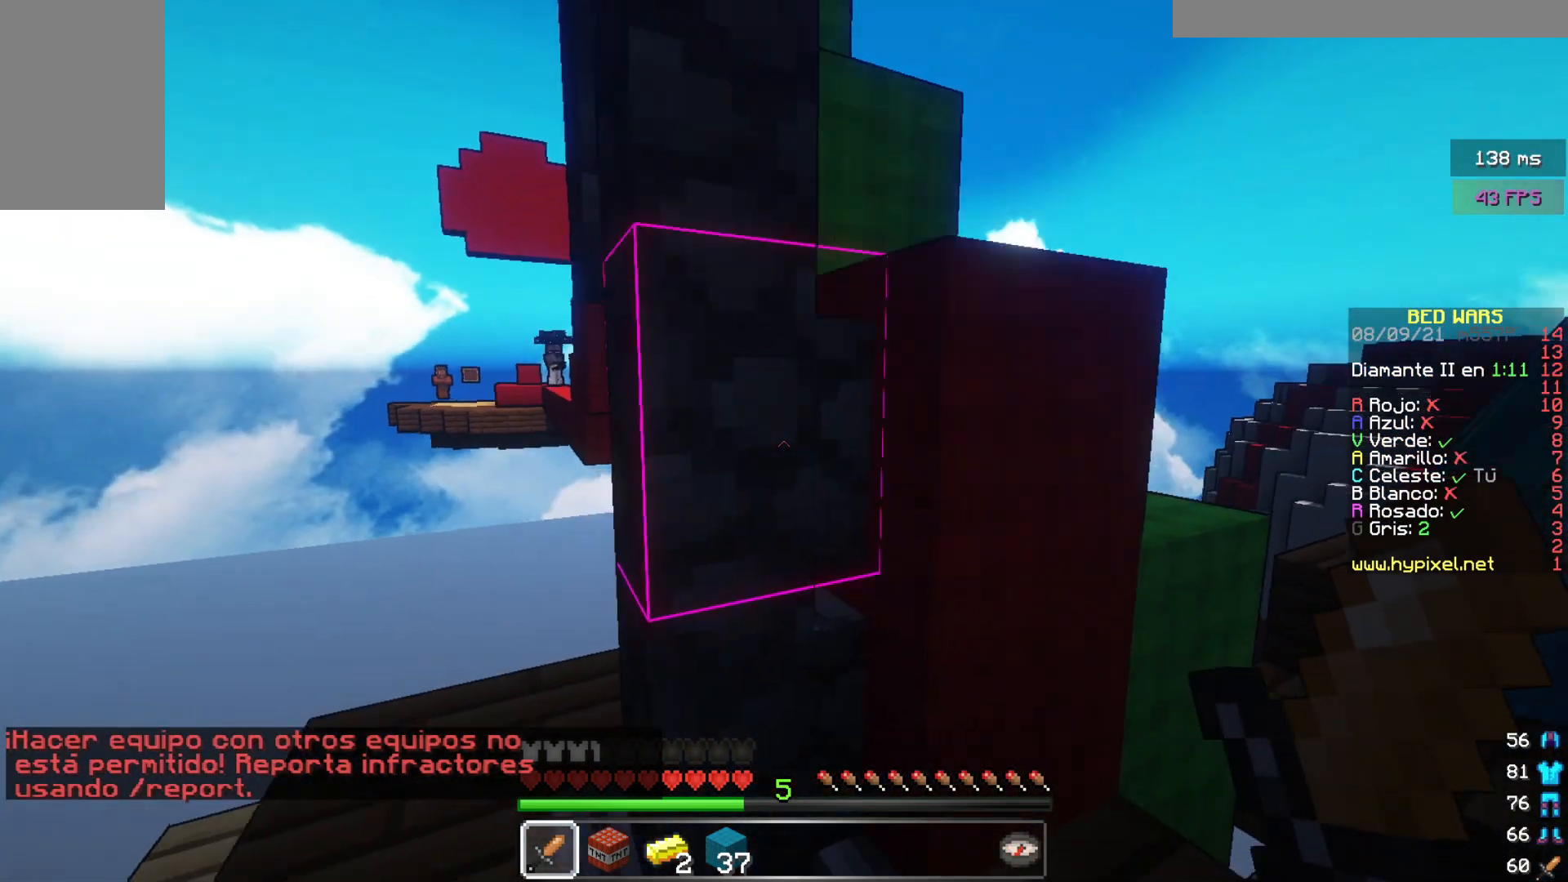
{"keys": ["d", "w"], "mouse": [], "events": [[33, "w", "down"], [300, "w", "up"], [400, "d", "down"], [400, "w", "down"]]}
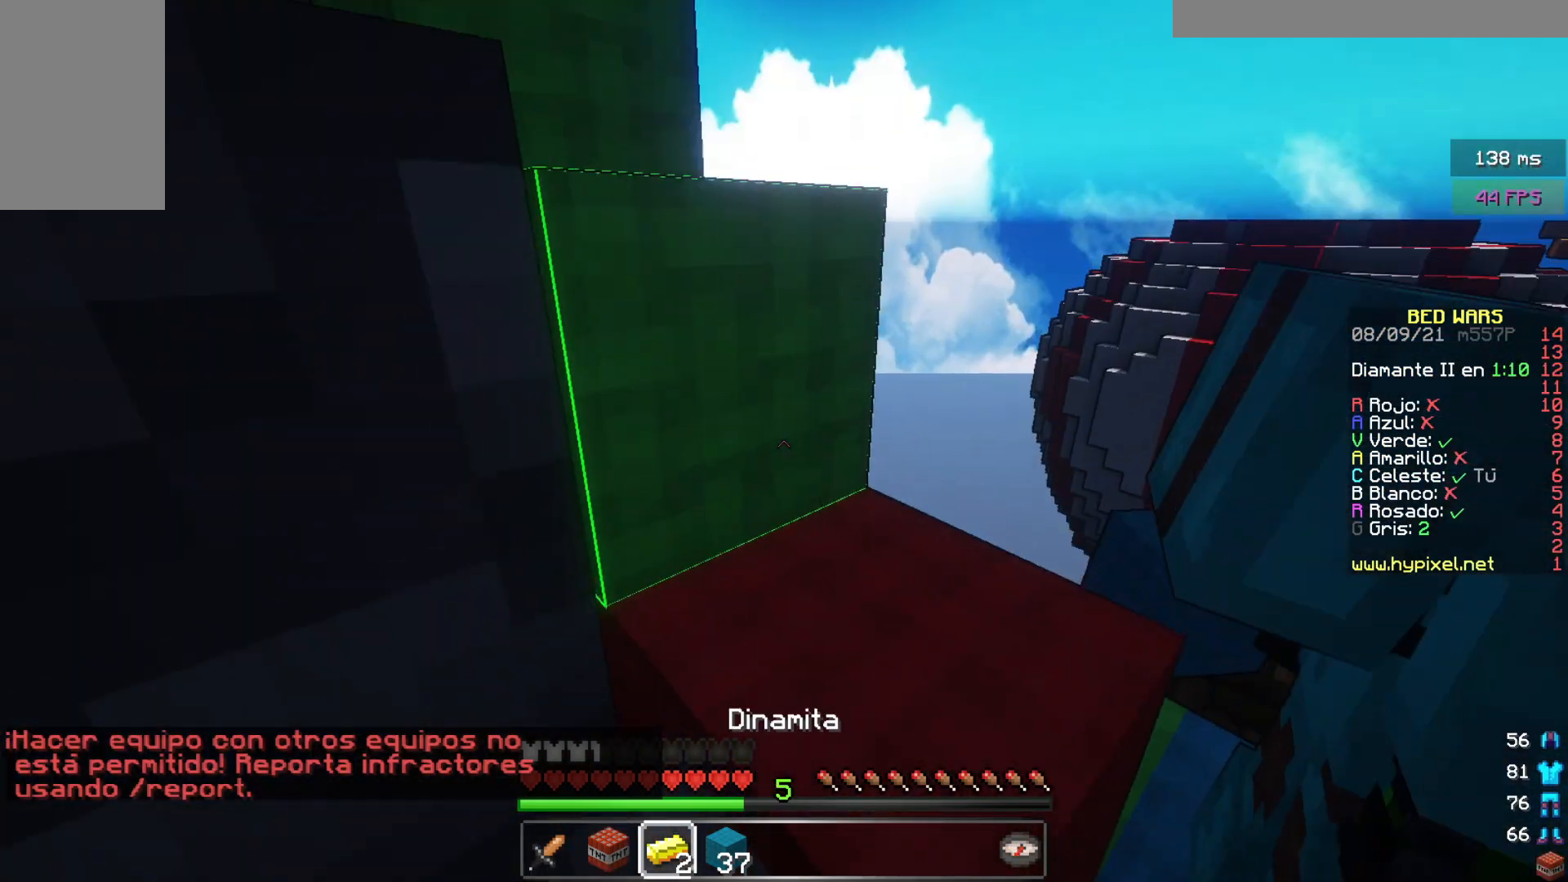
{"keys": [], "mouse": [], "events": [[167, "w", "up"], [183, "d", "up"]]}
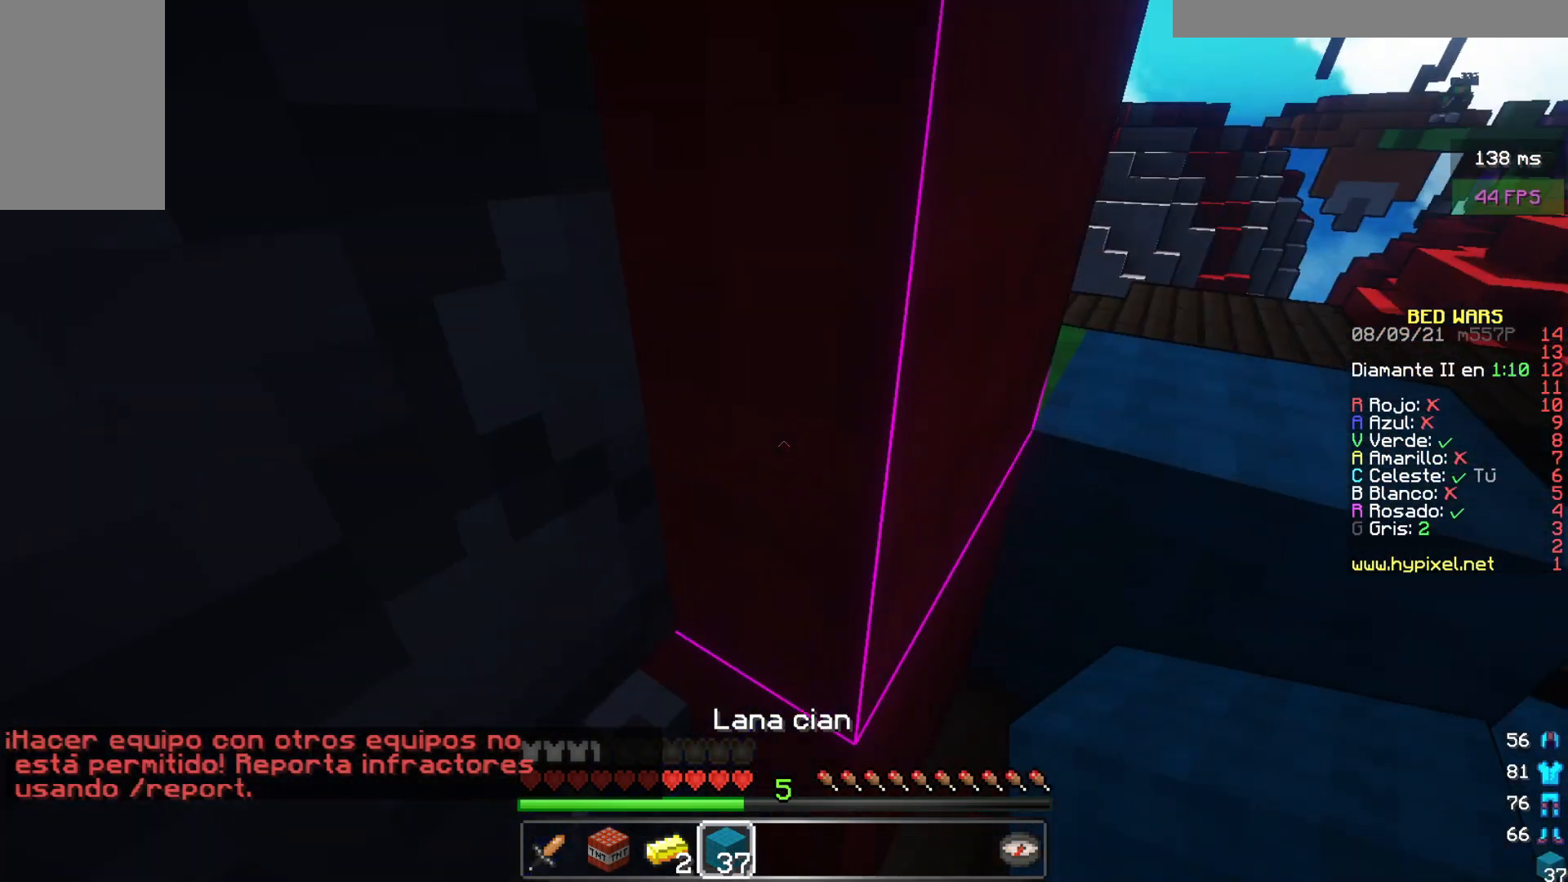
{"keys": [], "mouse": [], "events": [[67, "d", "down"], [67, "s", "down"], [217, "s", "up"], [300, "d", "up"]]}
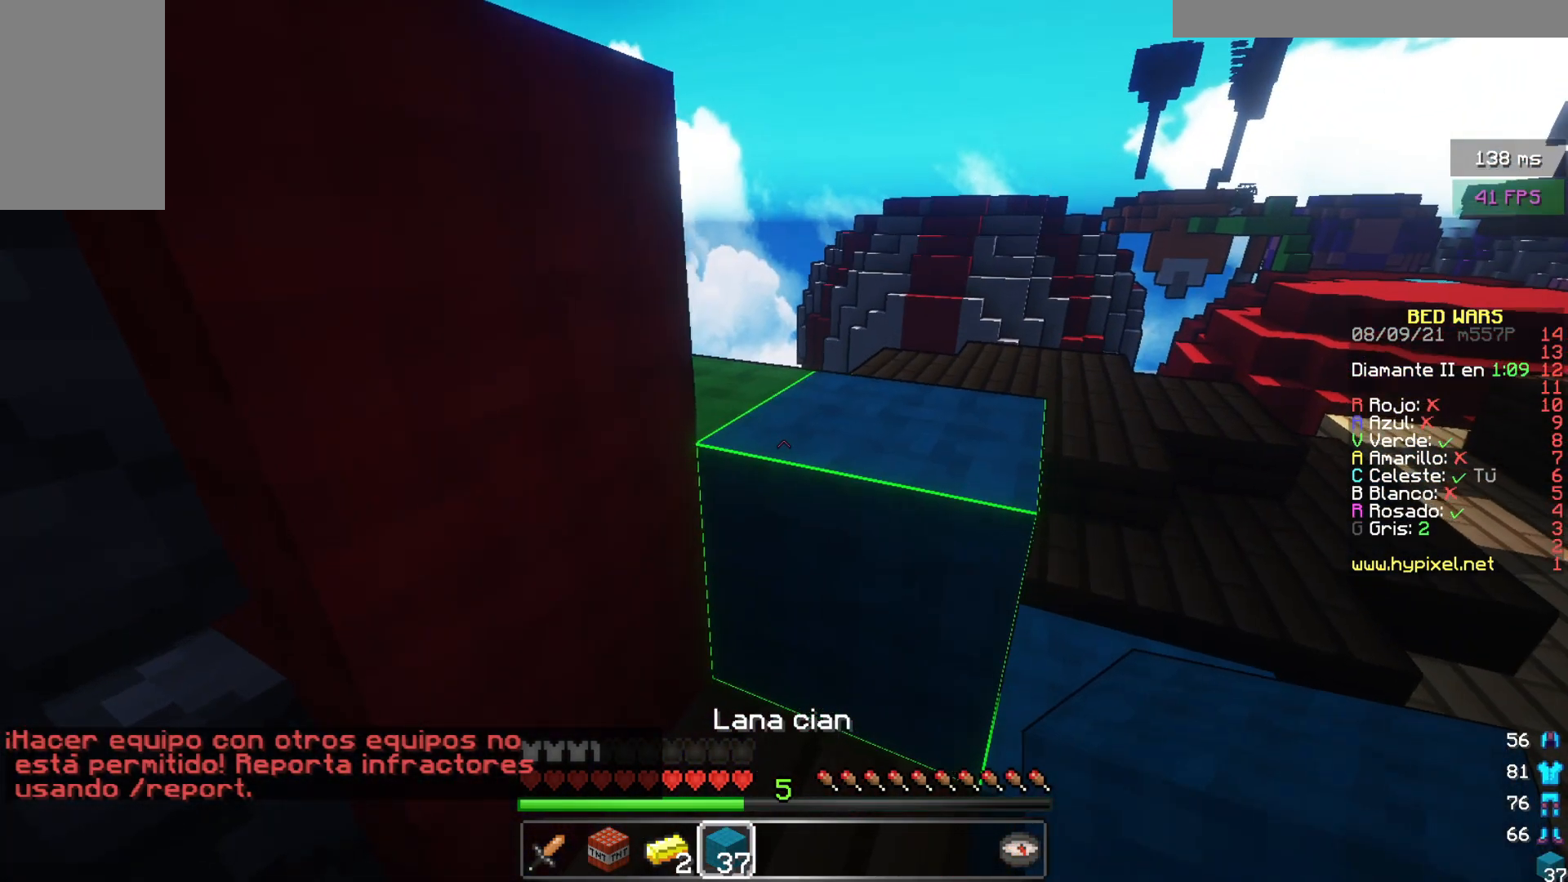
{"keys": ["d"], "mouse": []}
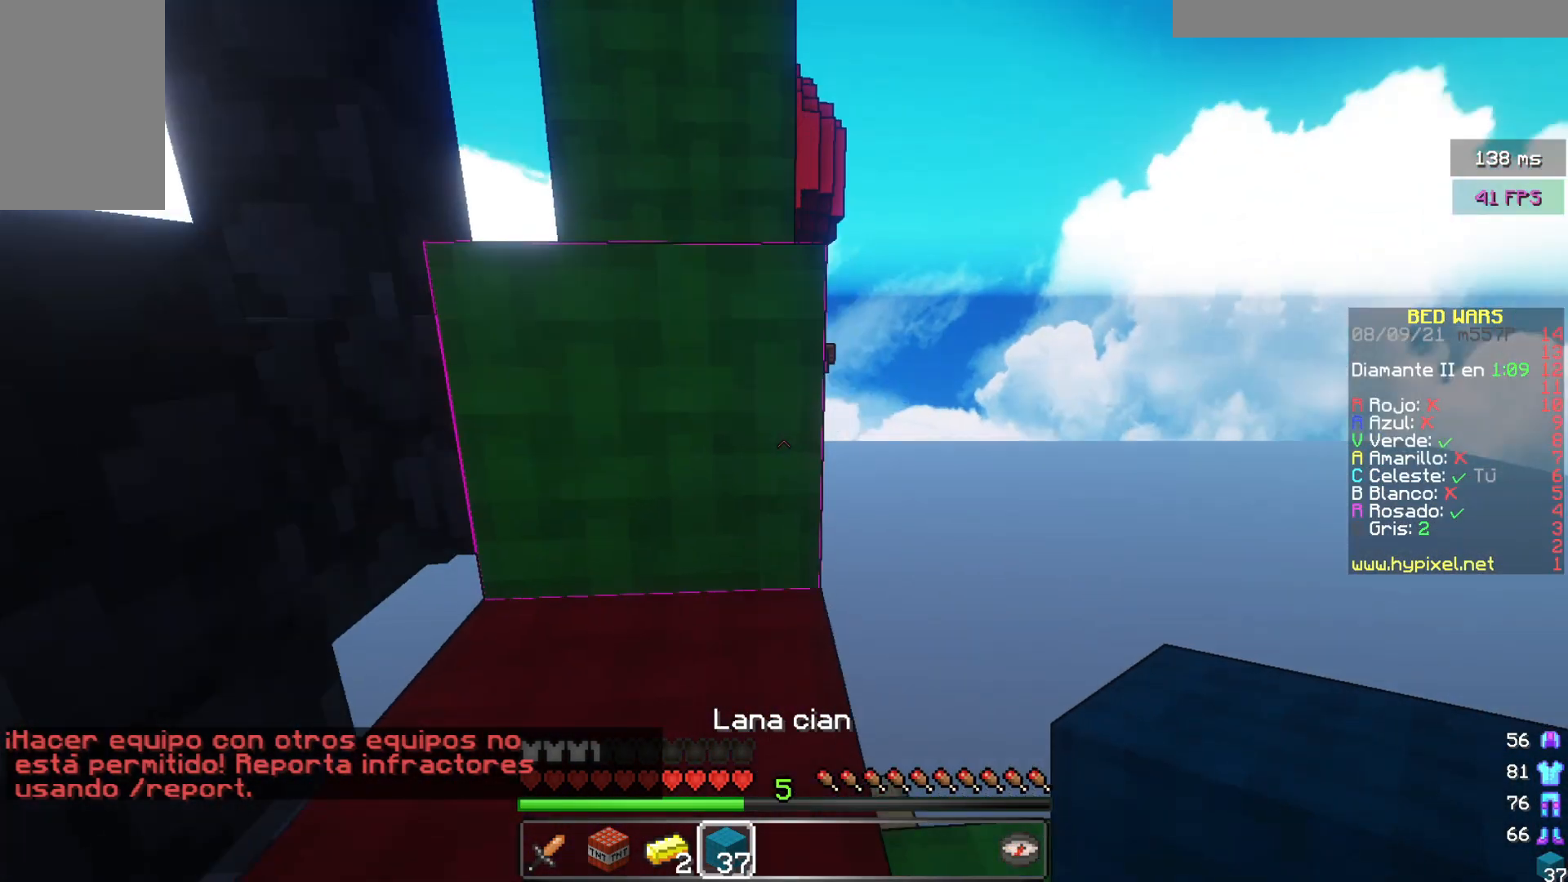
{"keys": ["w"], "mouse": [], "events": [[217, "d", "up"], [367, "w", "down"]]}
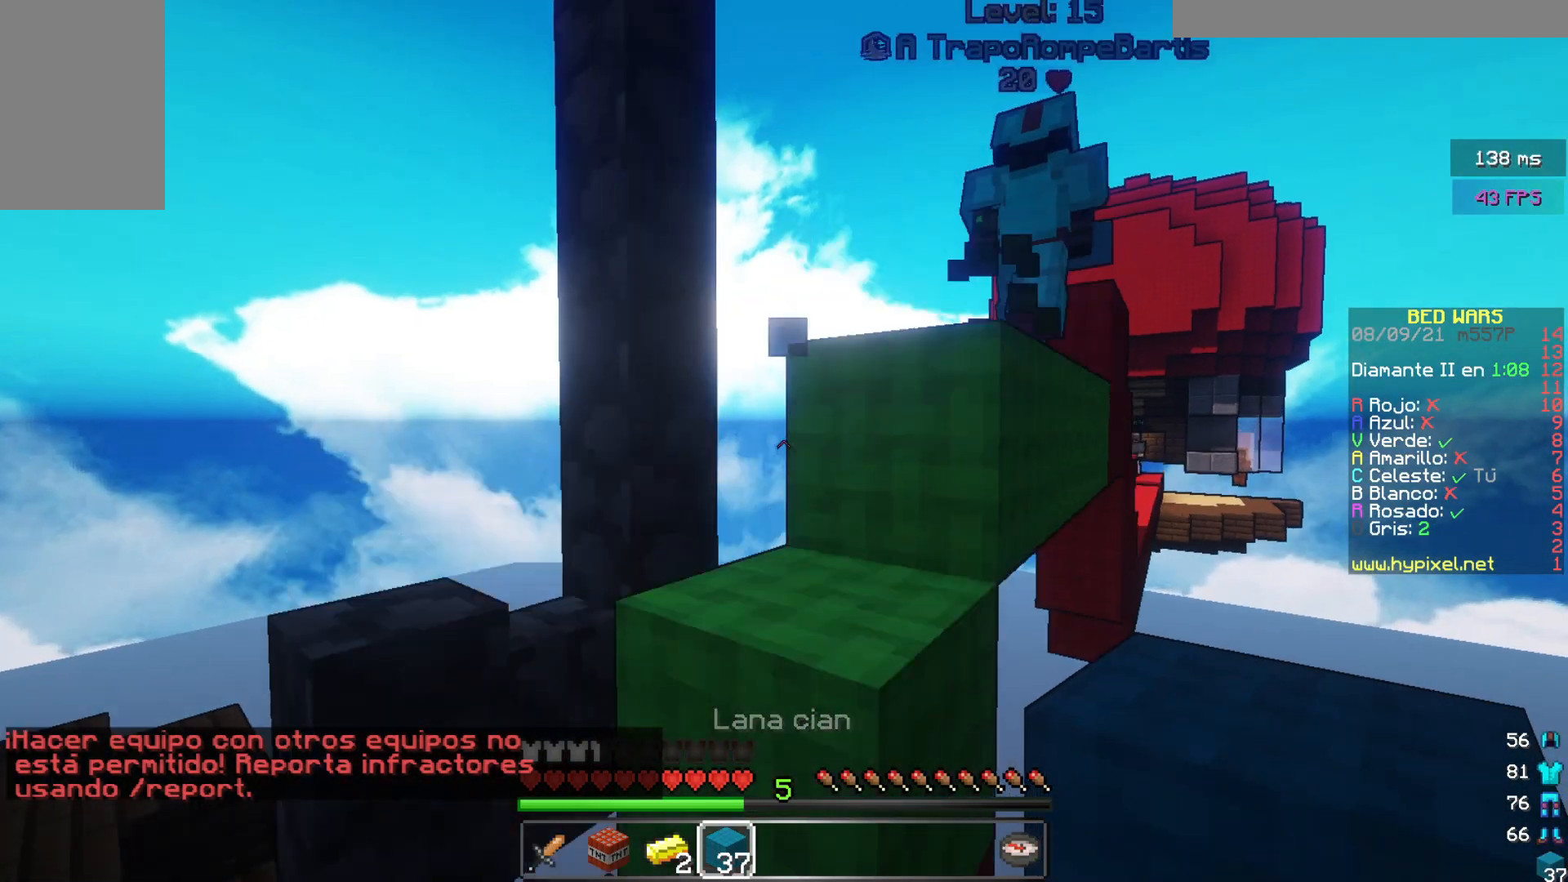
{"keys": ["w"], "mouse": [], "events": [[133, "a", "down"], [483, "a", "up"]]}
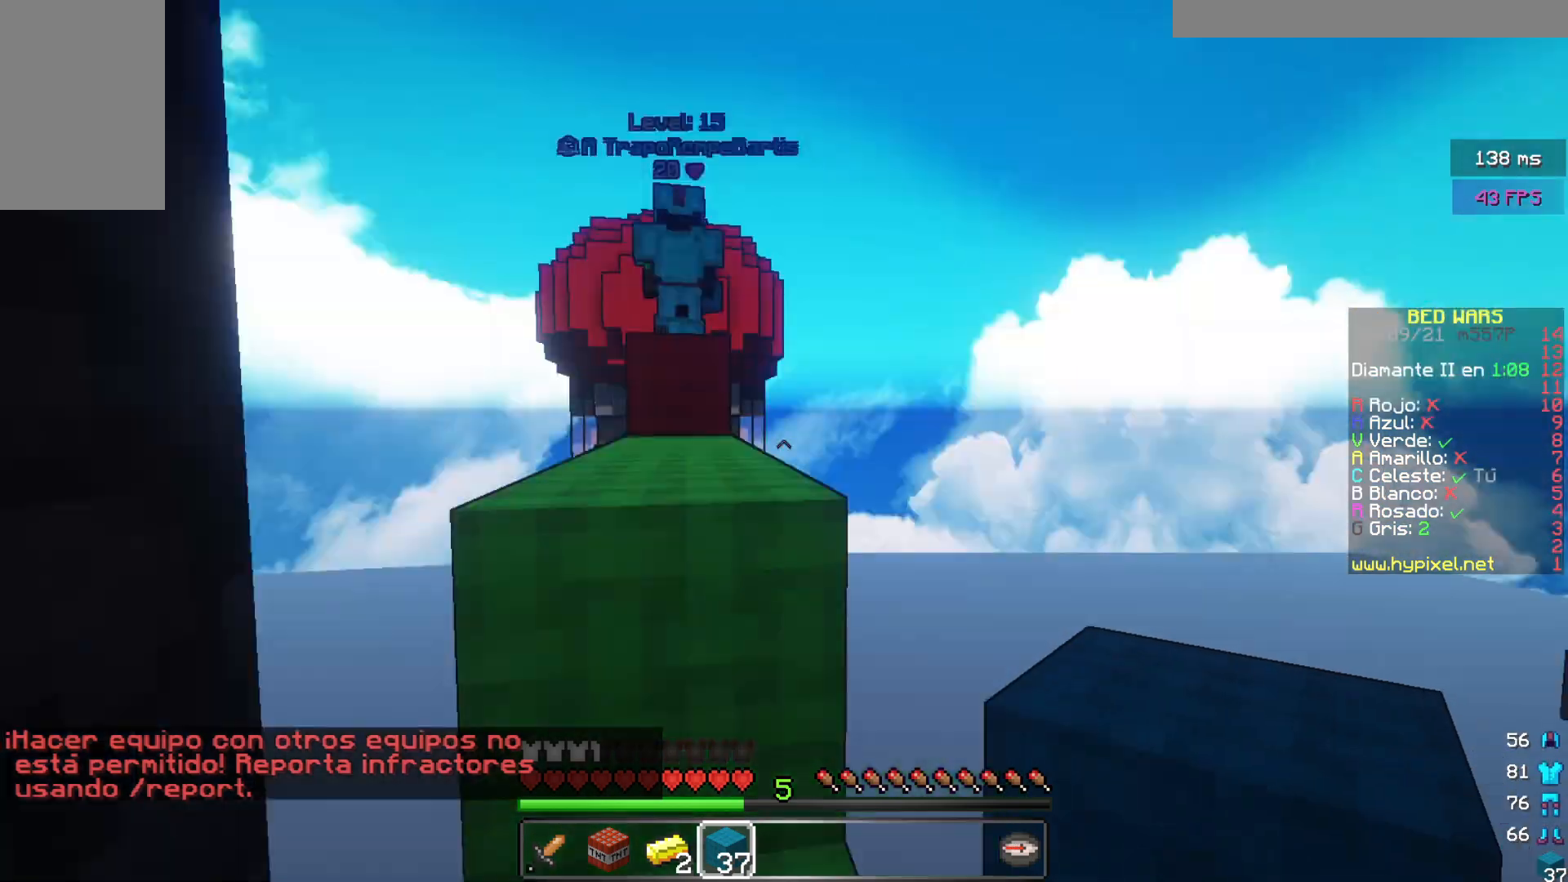
{"keys": ["w"], "mouse": [], "events": []}
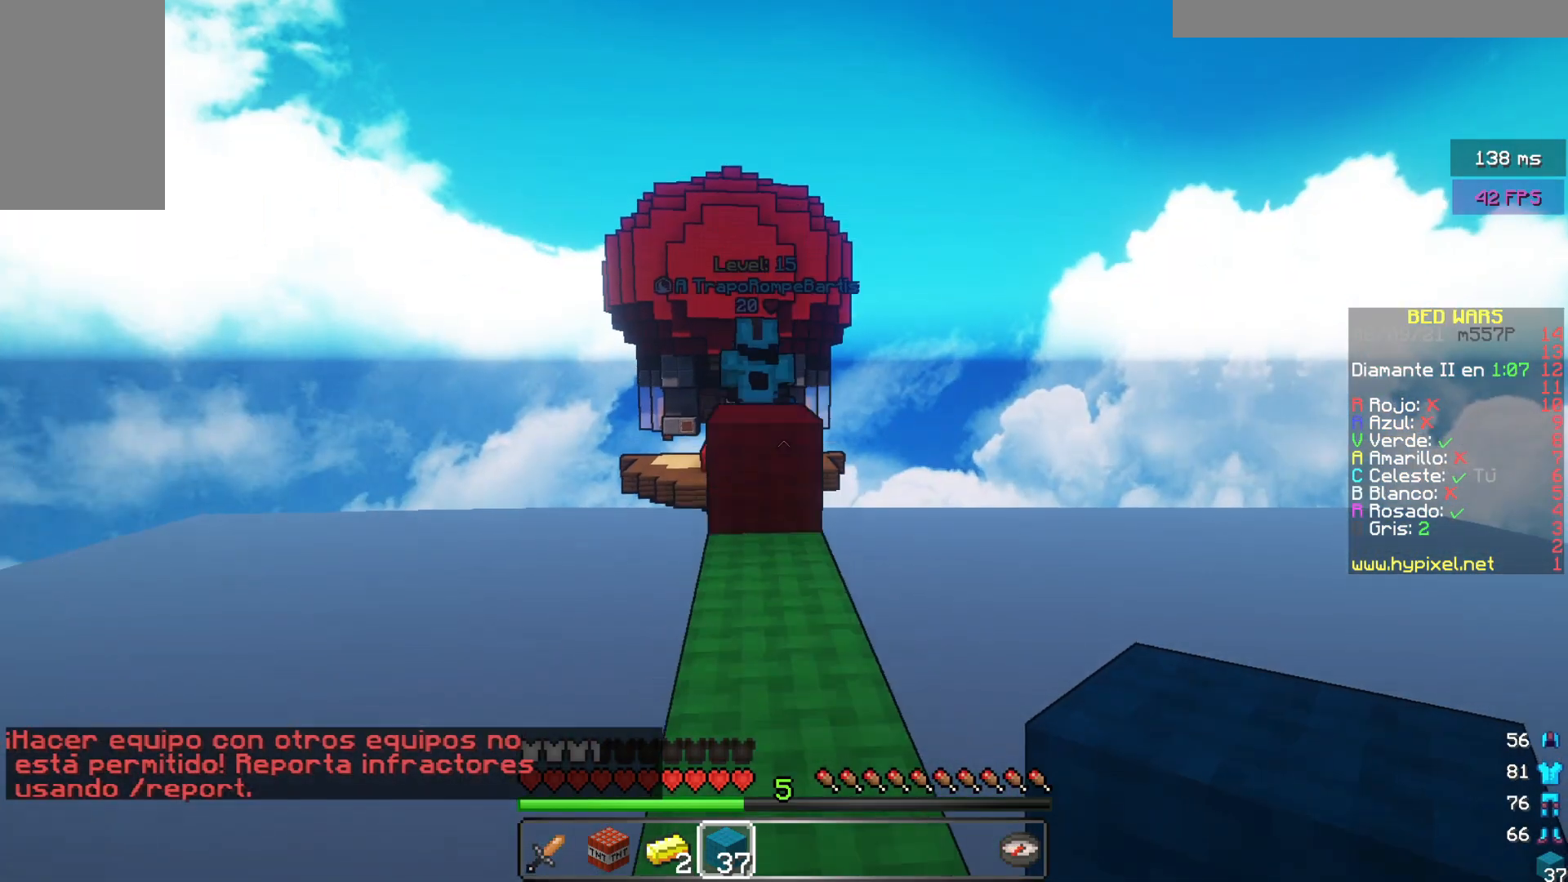
{"keys": ["w"], "mouse": [], "events": []}
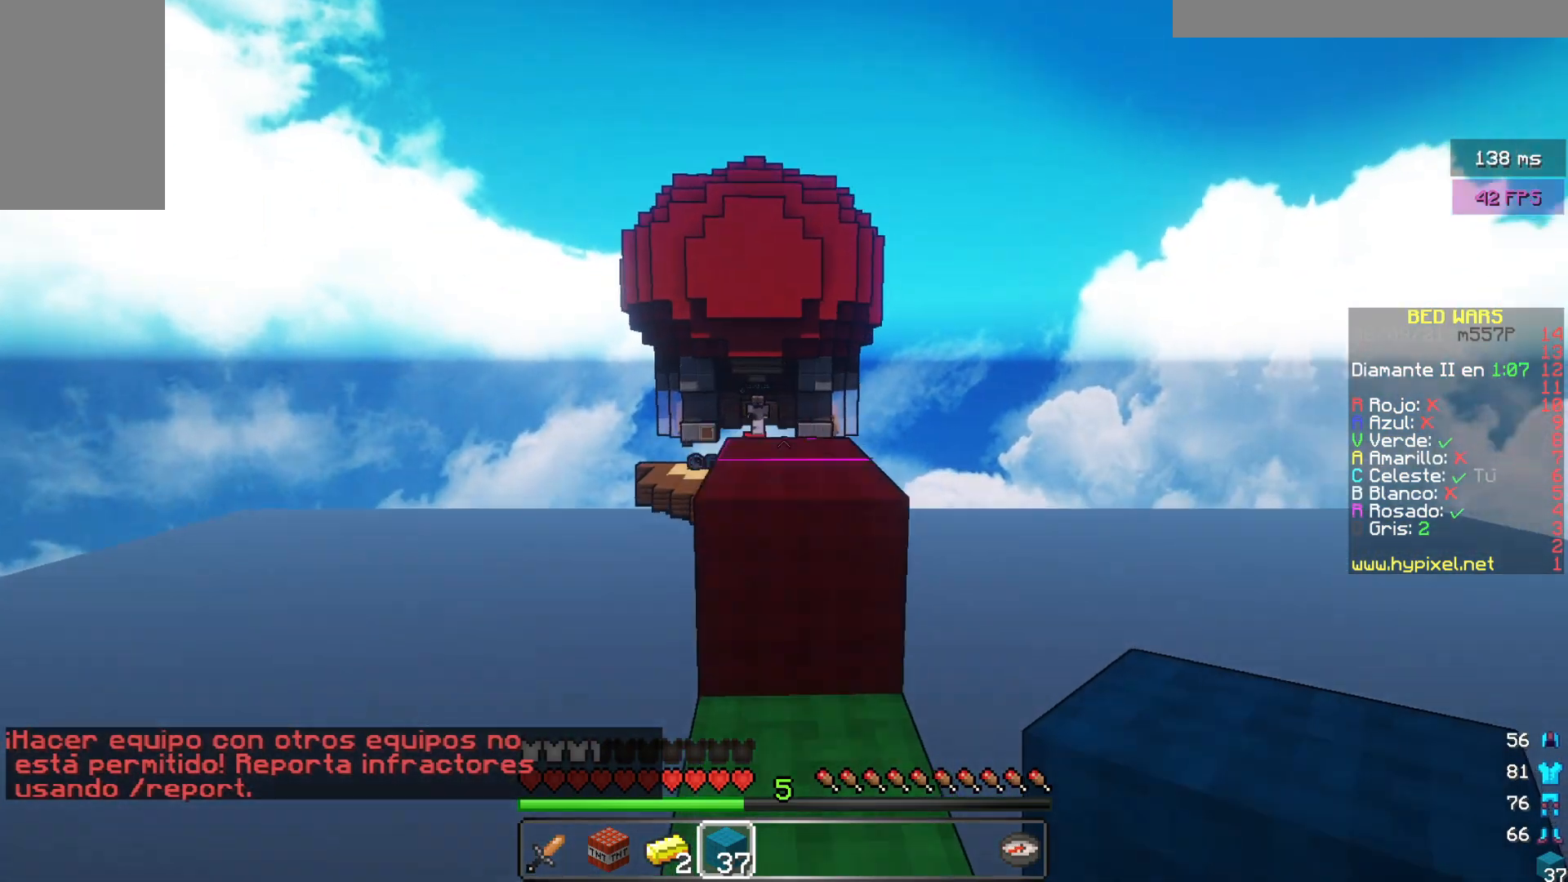
{"keys": ["w"], "mouse": [], "events": []}
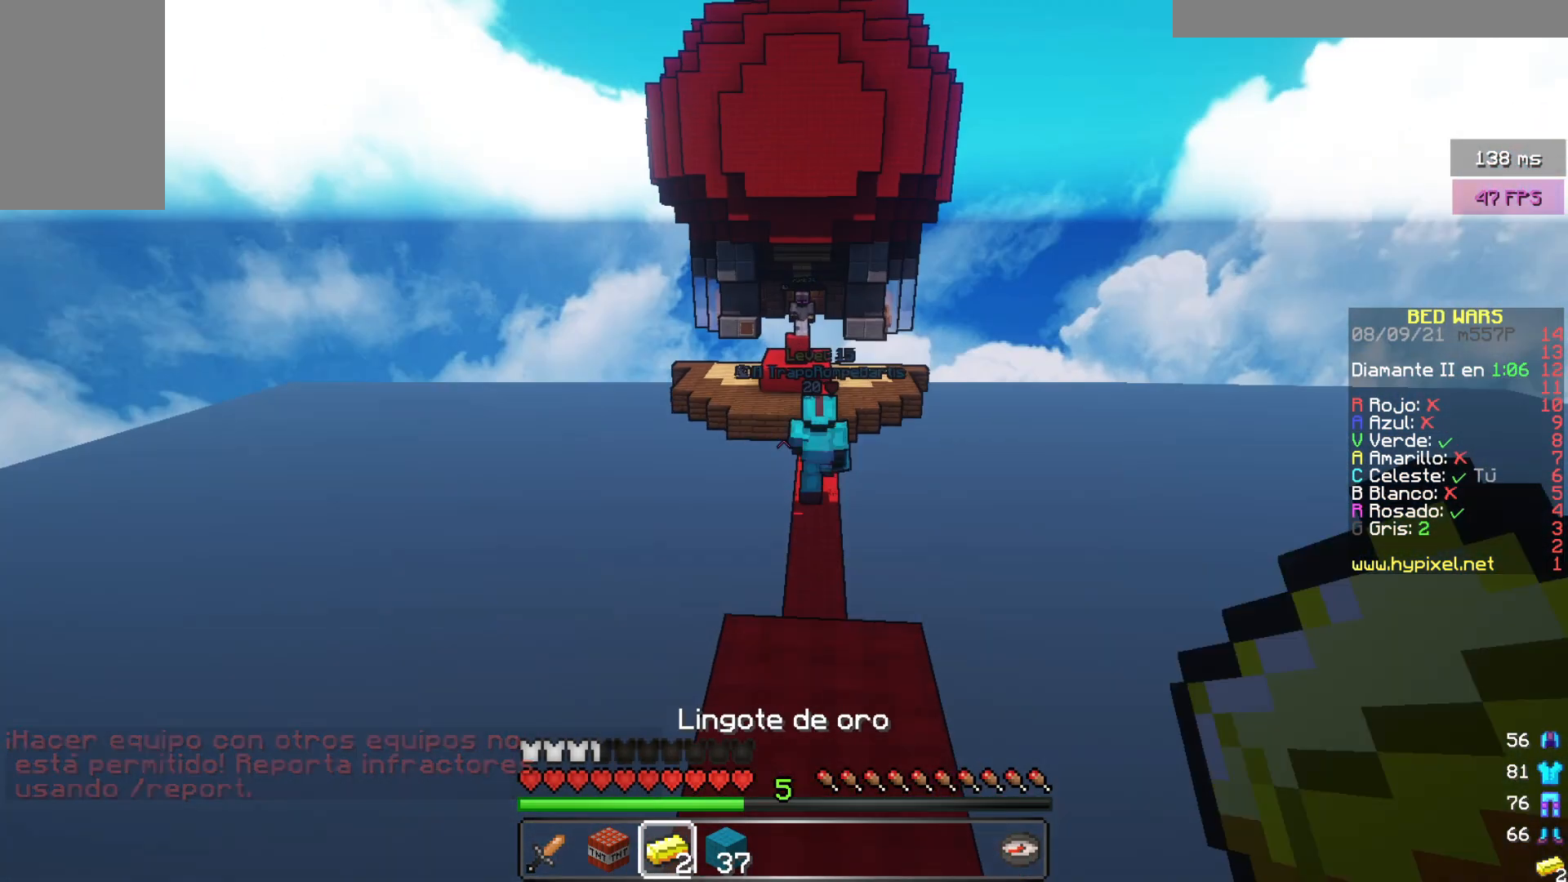
{"keys": ["w"], "mouse": [], "events": []}
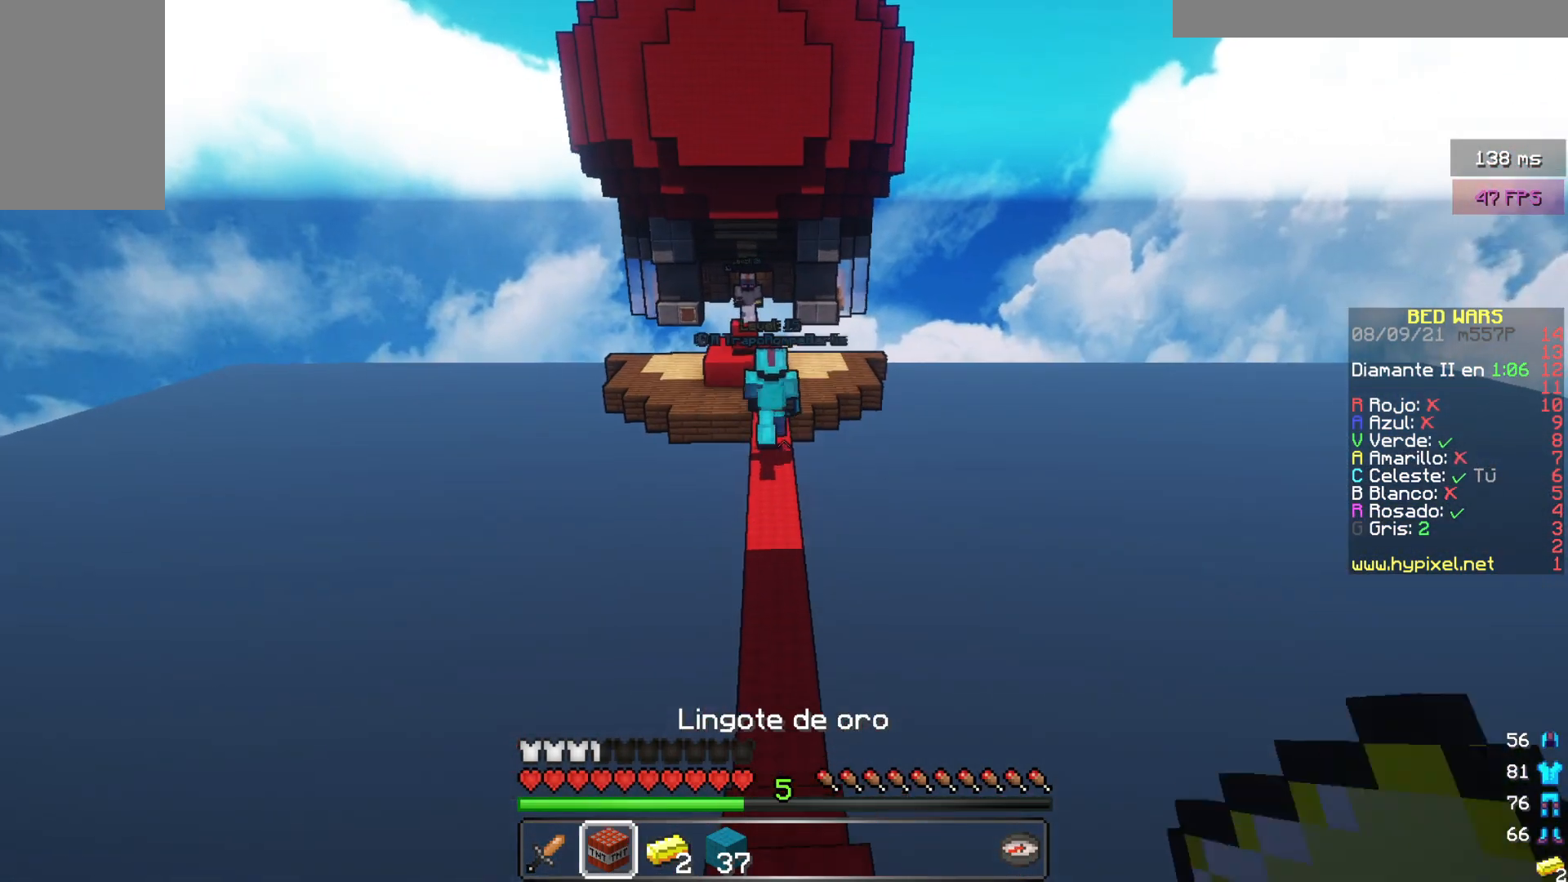
{"keys": ["w"], "mouse": [], "events": []}
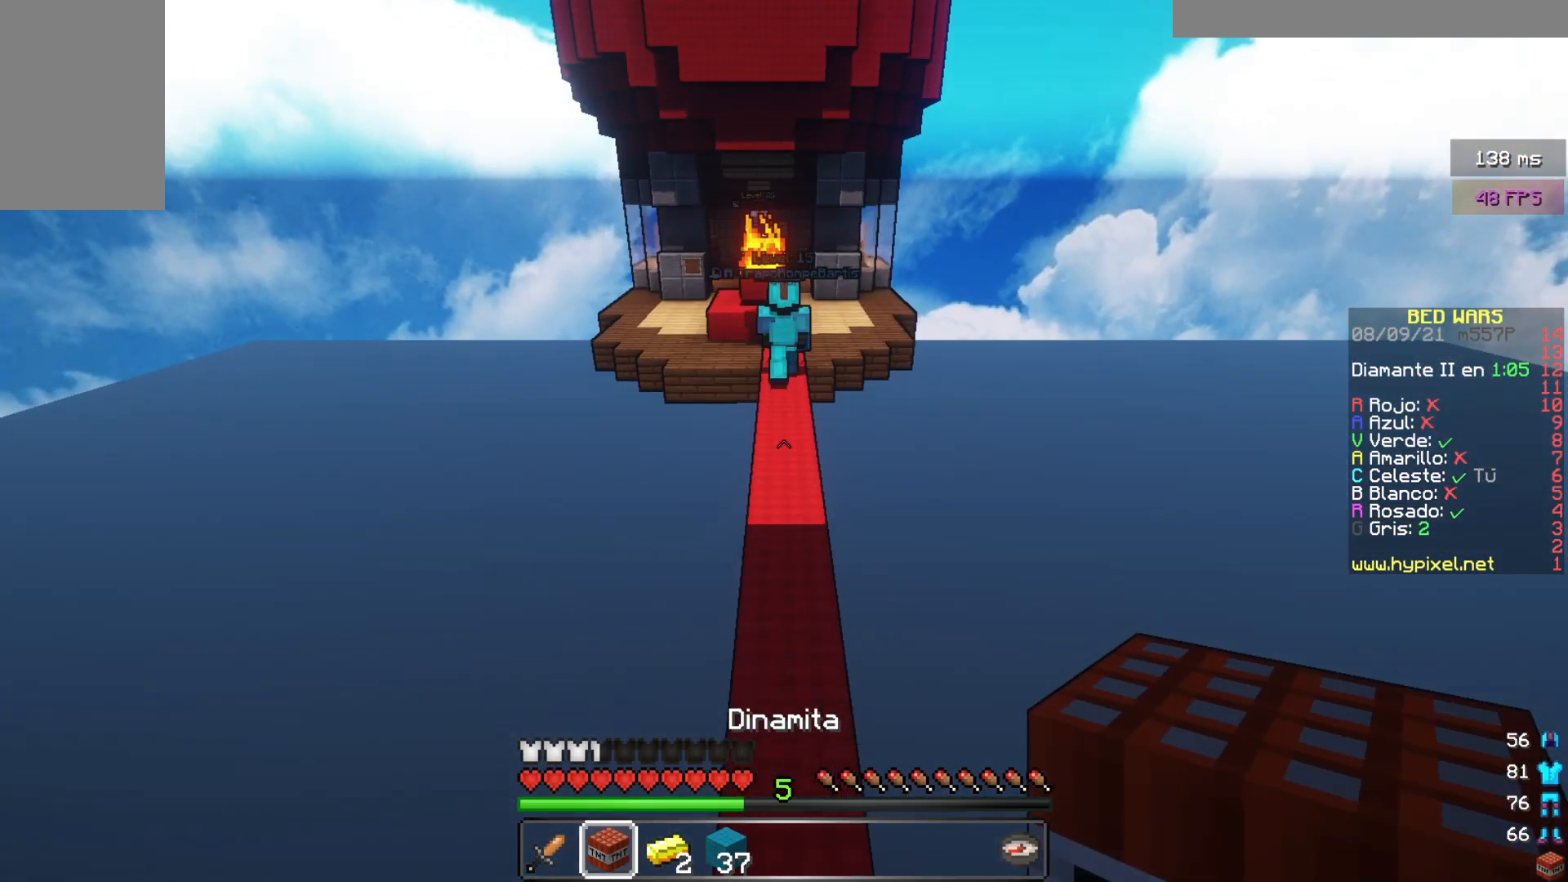
{"keys": ["w"], "mouse": [], "events": []}